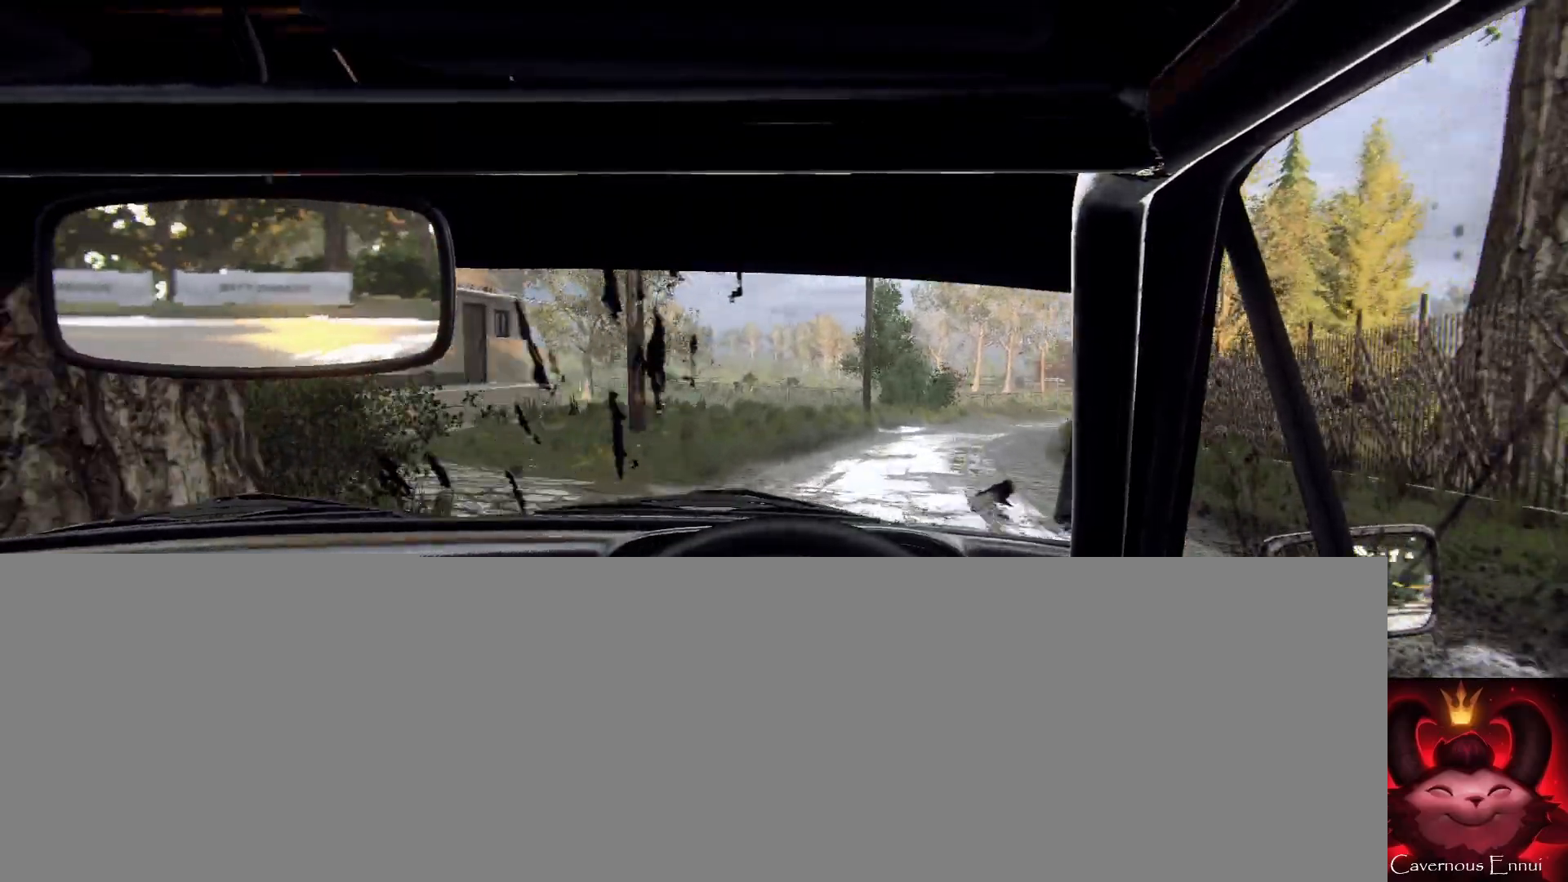
Gameplay with a controller (Xbox layout); each line is a JSON object with the inputs held at the frame after it. "events" lists button and stick changes between this image and that frame as [ms after this image, input, new state], when the widget could be followed in between.
{"buttons": [], "left_stick": "down-left", "right_stick": "up", "events": [[167, "right_stick", "center"], [333, "right_stick", "up"], [433, "left_stick", "down-left"]]}
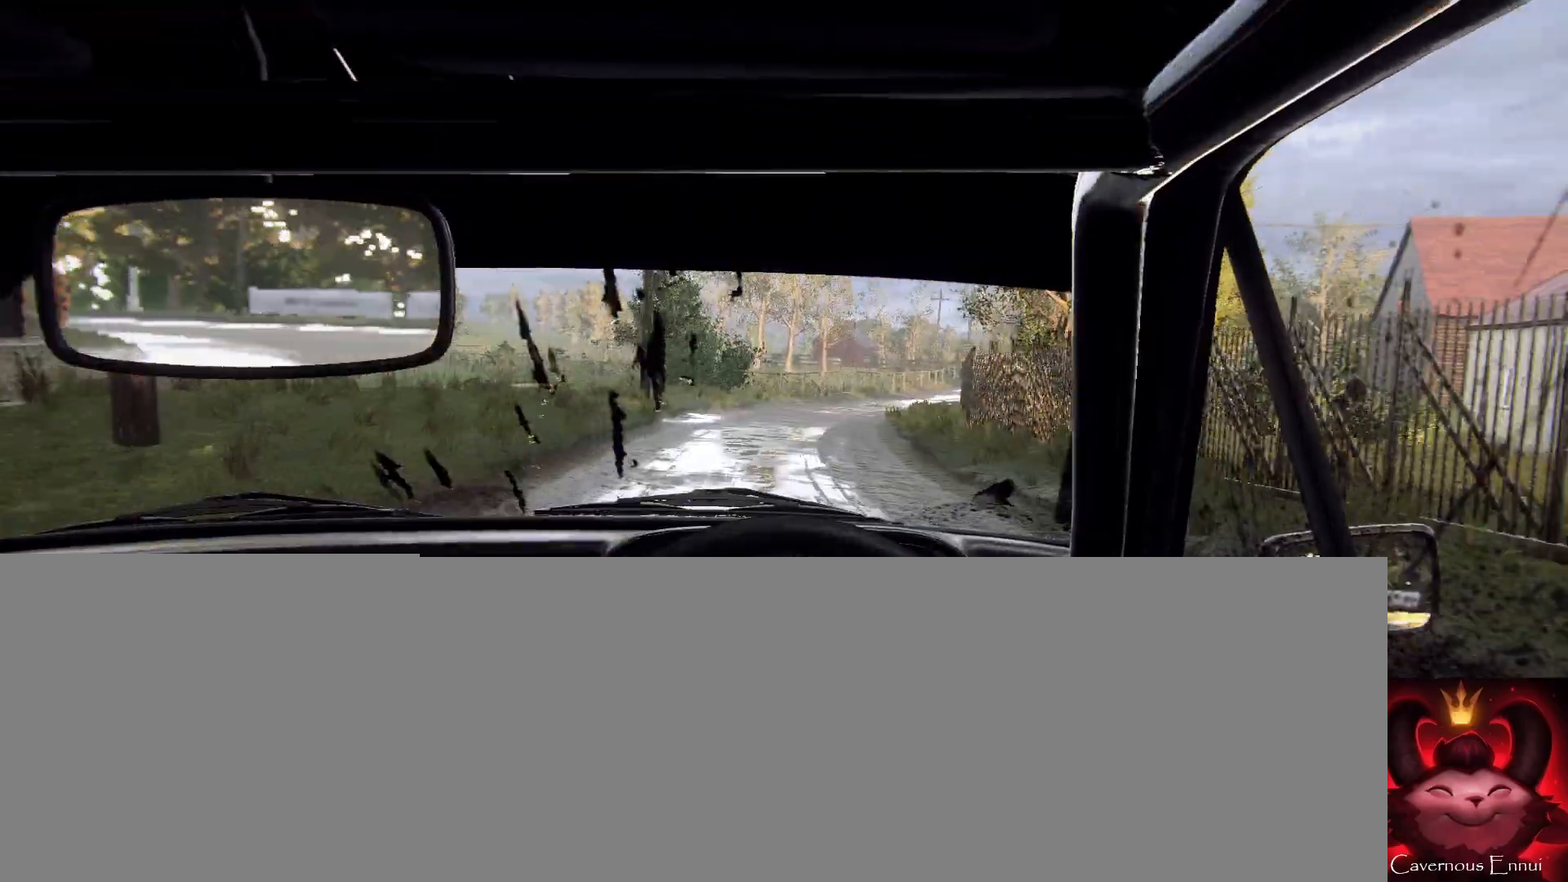
{"buttons": ["R1"], "left_stick": "center", "right_stick": "up", "events": [[33, "left_stick", "center"], [233, "left_stick", "left"], [300, "left_stick", "center"], [500, "R1", "down"]]}
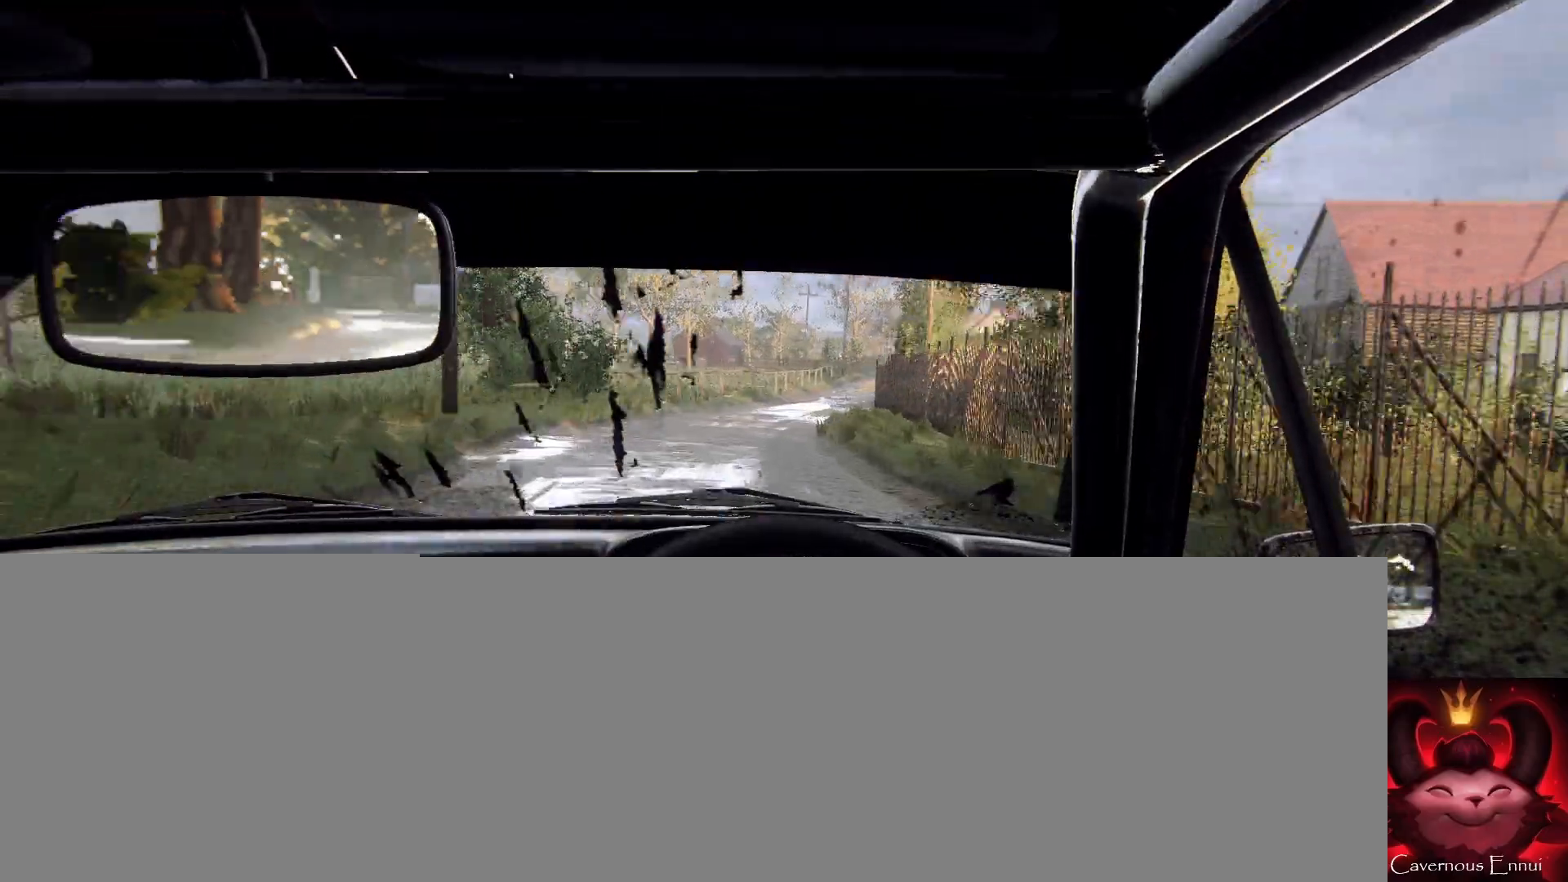
{"buttons": [], "left_stick": "center", "right_stick": "up", "events": [[33, "R1", "up"], [33, "left_stick", "left"], [267, "left_stick", "center"], [367, "left_stick", "left"], [433, "left_stick", "center"]]}
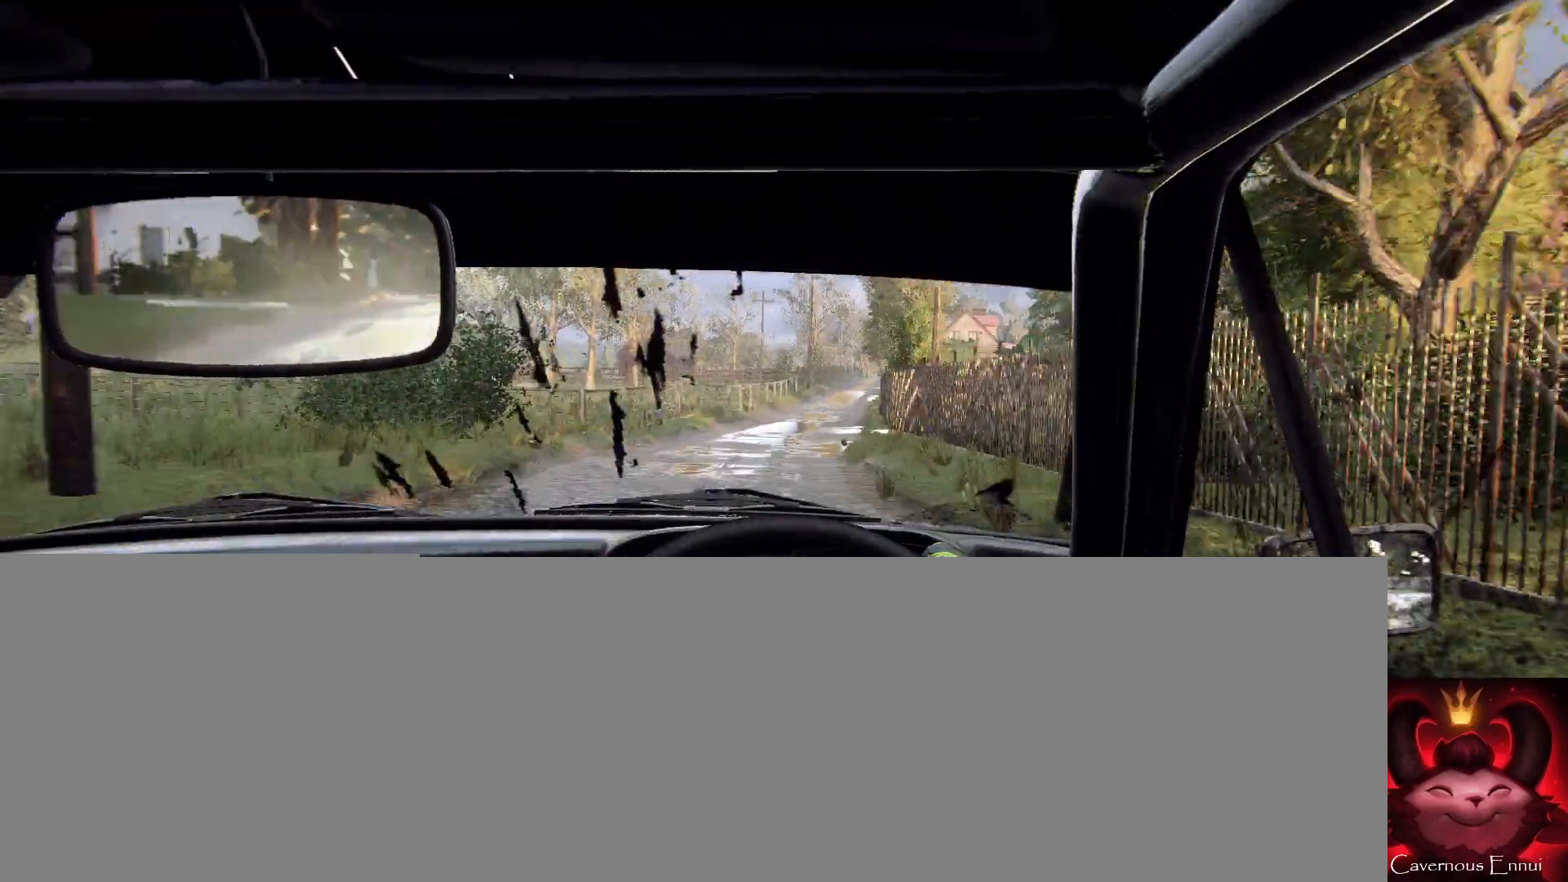
{"buttons": [], "left_stick": "center", "right_stick": "center", "events": [[133, "left_stick", "right"], [167, "right_stick", "center"], [367, "right_stick", "up"], [433, "left_stick", "center"], [500, "right_stick", "center"]]}
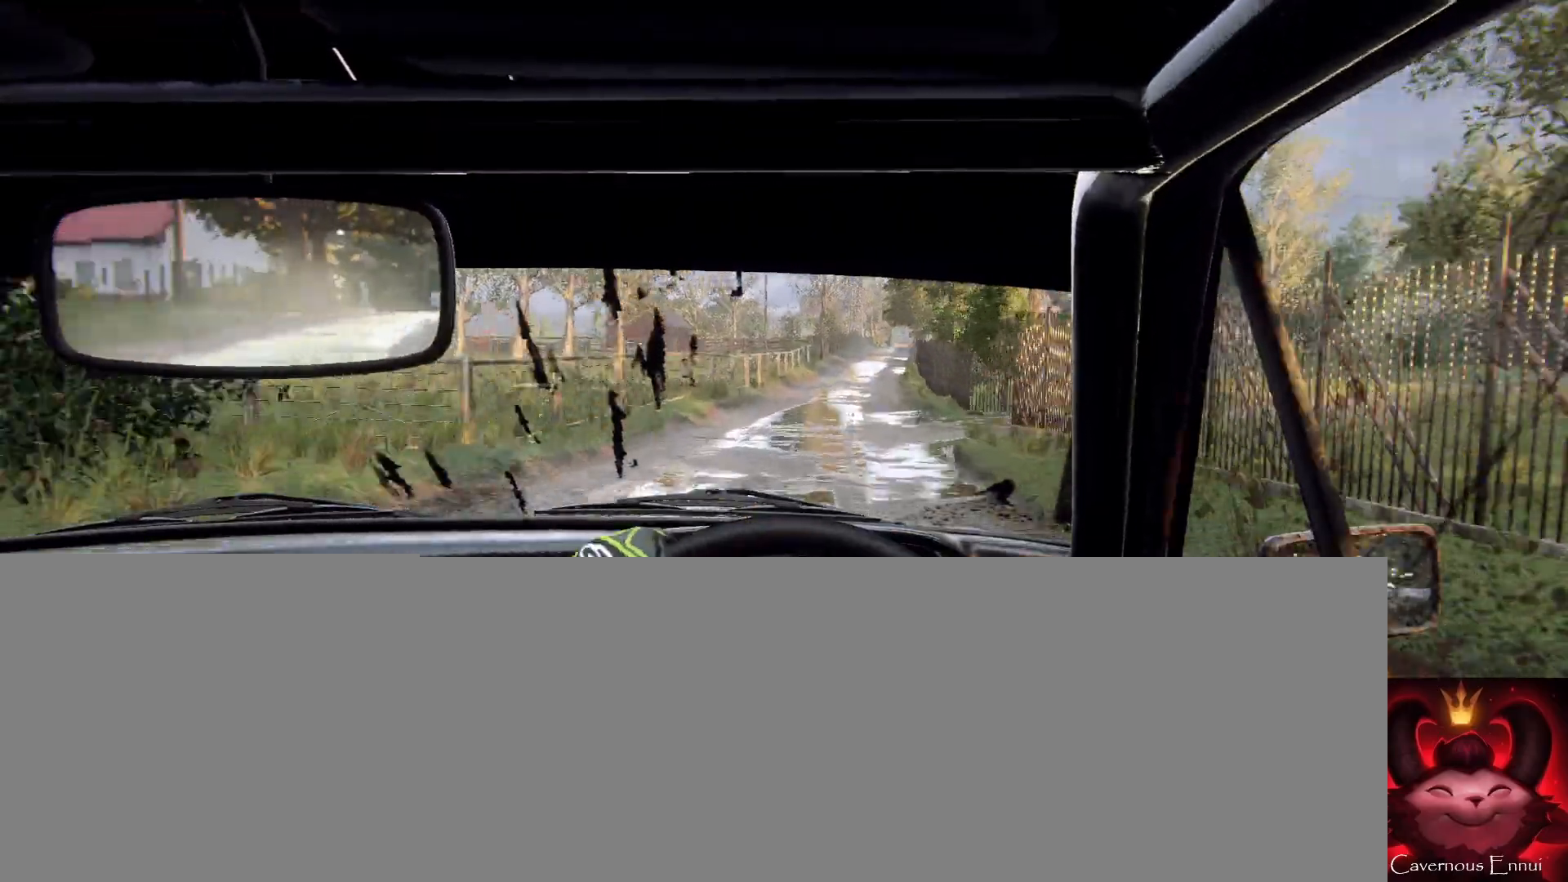
{"buttons": [], "left_stick": "center", "right_stick": "up", "events": [[167, "right_stick", "up"], [300, "left_stick", "down-left"], [467, "left_stick", "center"]]}
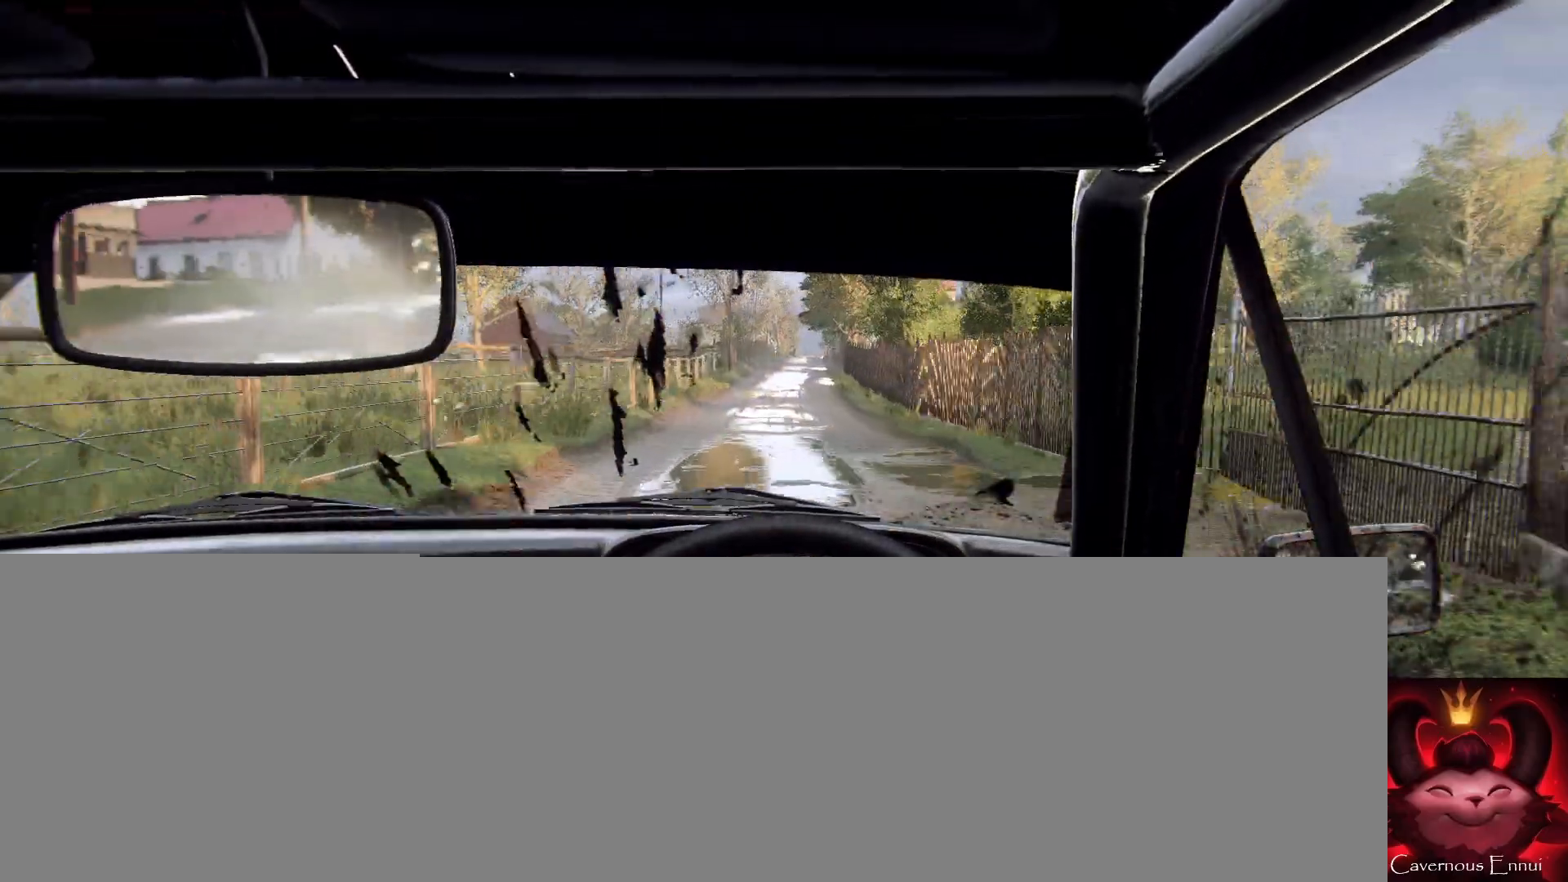
{"buttons": [], "left_stick": "center", "right_stick": "up", "events": []}
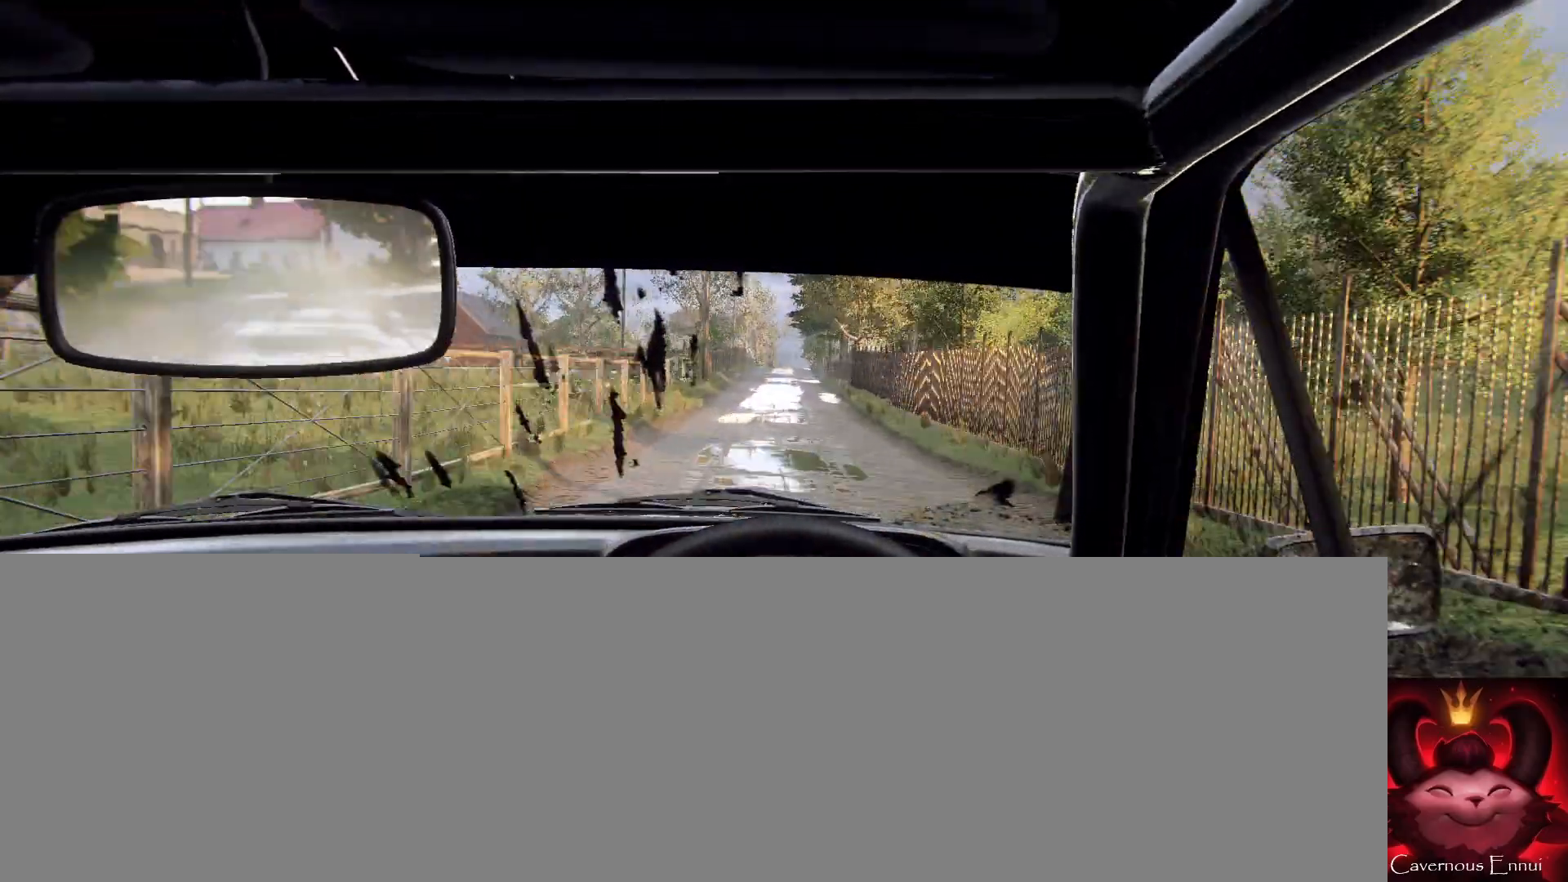
{"buttons": [], "left_stick": "left", "right_stick": "up", "events": [[167, "left_stick", "left"], [267, "left_stick", "center"], [400, "left_stick", "left"]]}
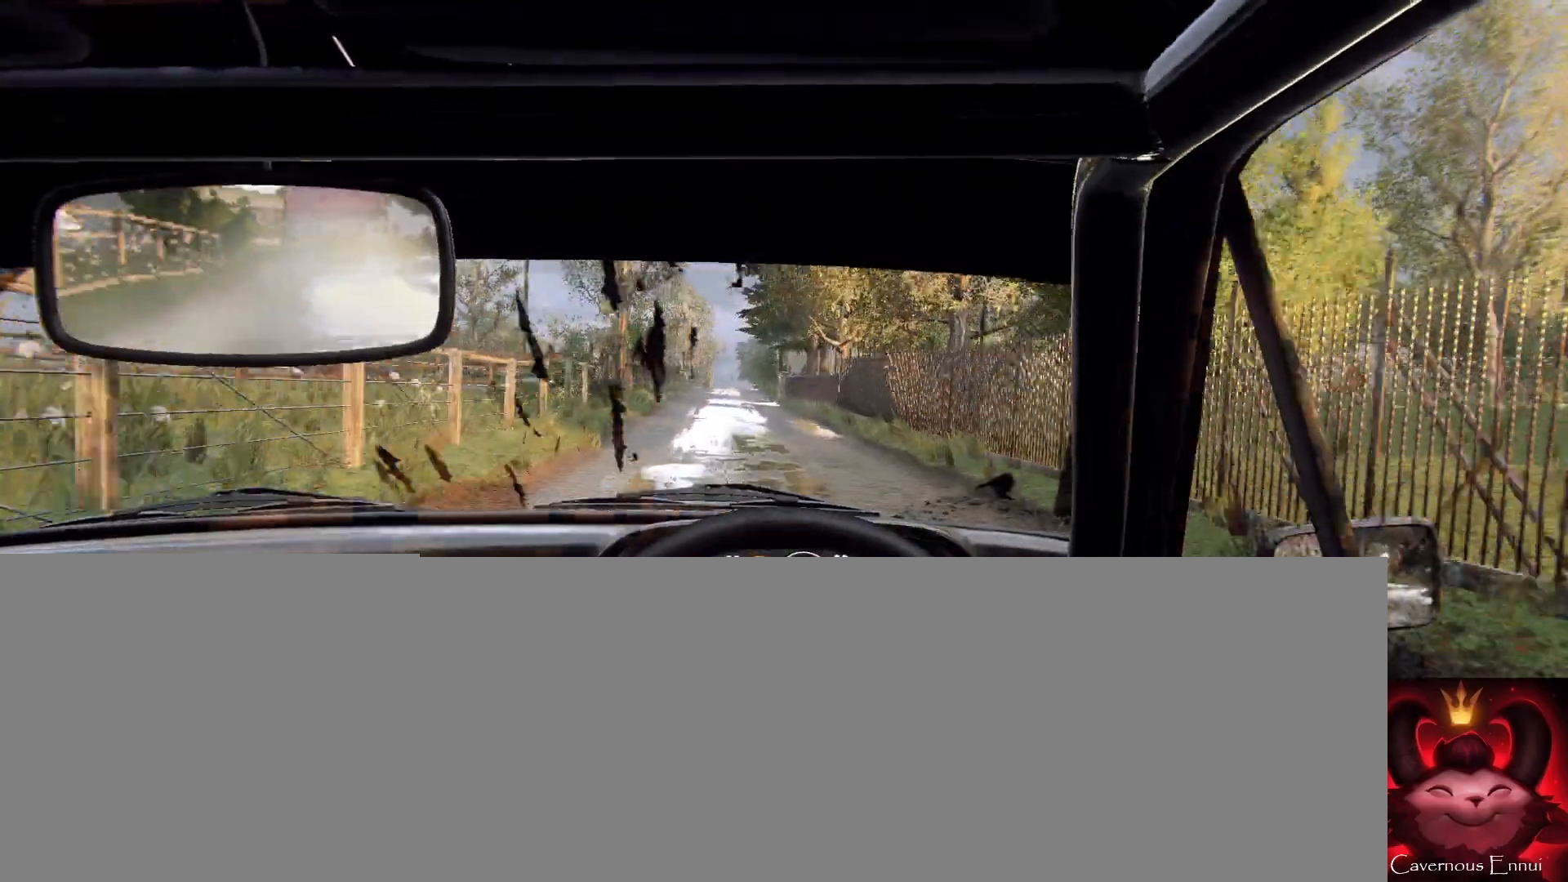
{"buttons": [], "left_stick": "center", "right_stick": "up", "events": [[67, "R1", "down"], [67, "left_stick", "center"], [133, "R1", "up"], [133, "left_stick", "left"], [333, "left_stick", "center"]]}
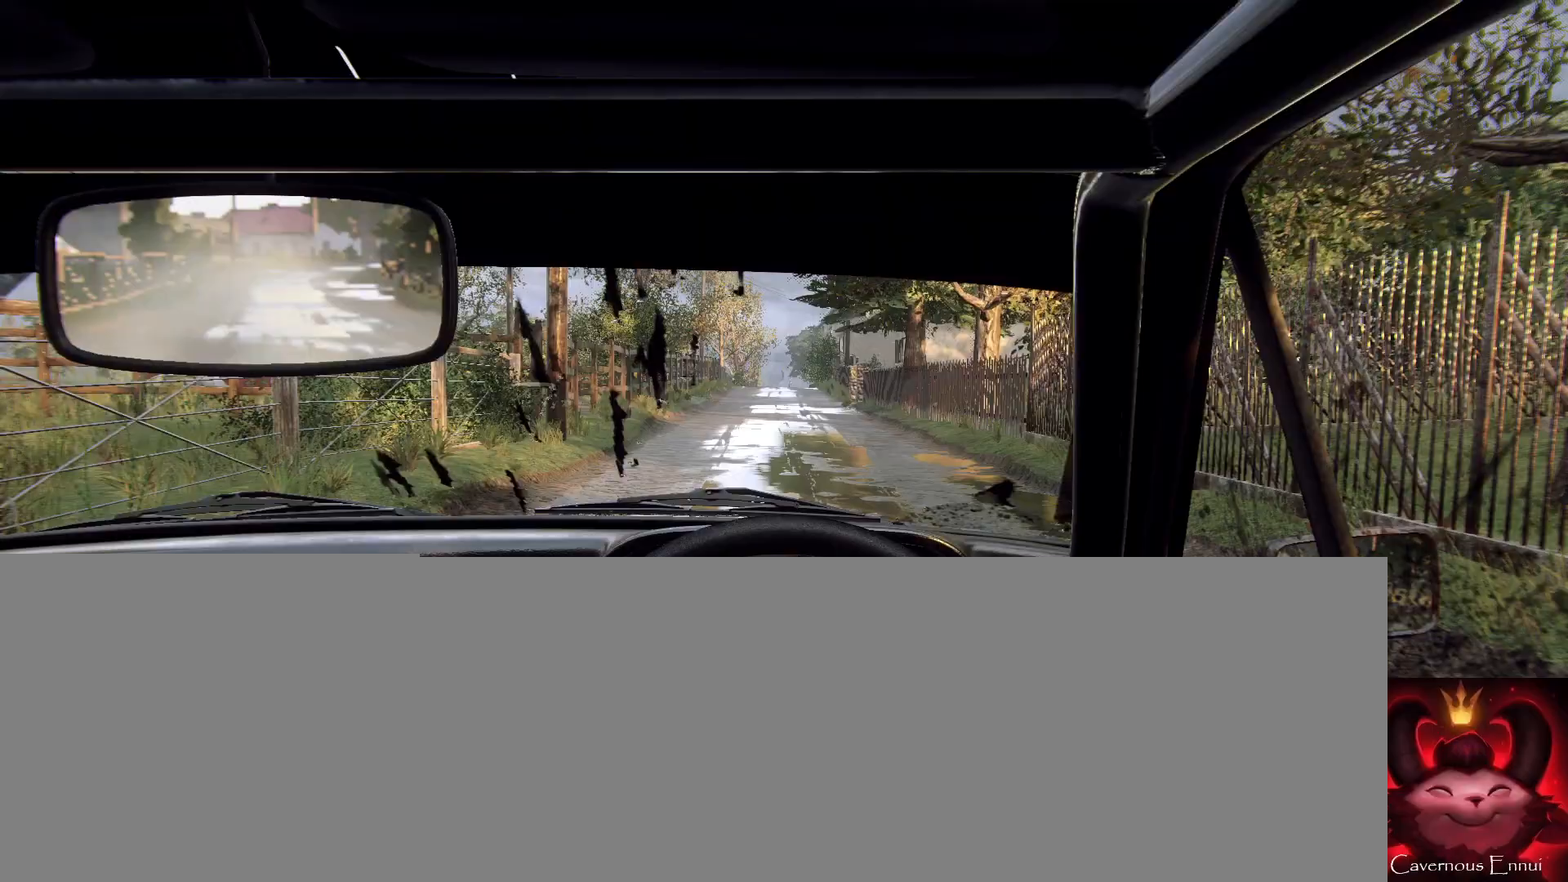
{"buttons": [], "left_stick": "center", "right_stick": "up", "events": [[67, "left_stick", "right"], [300, "left_stick", "center"]]}
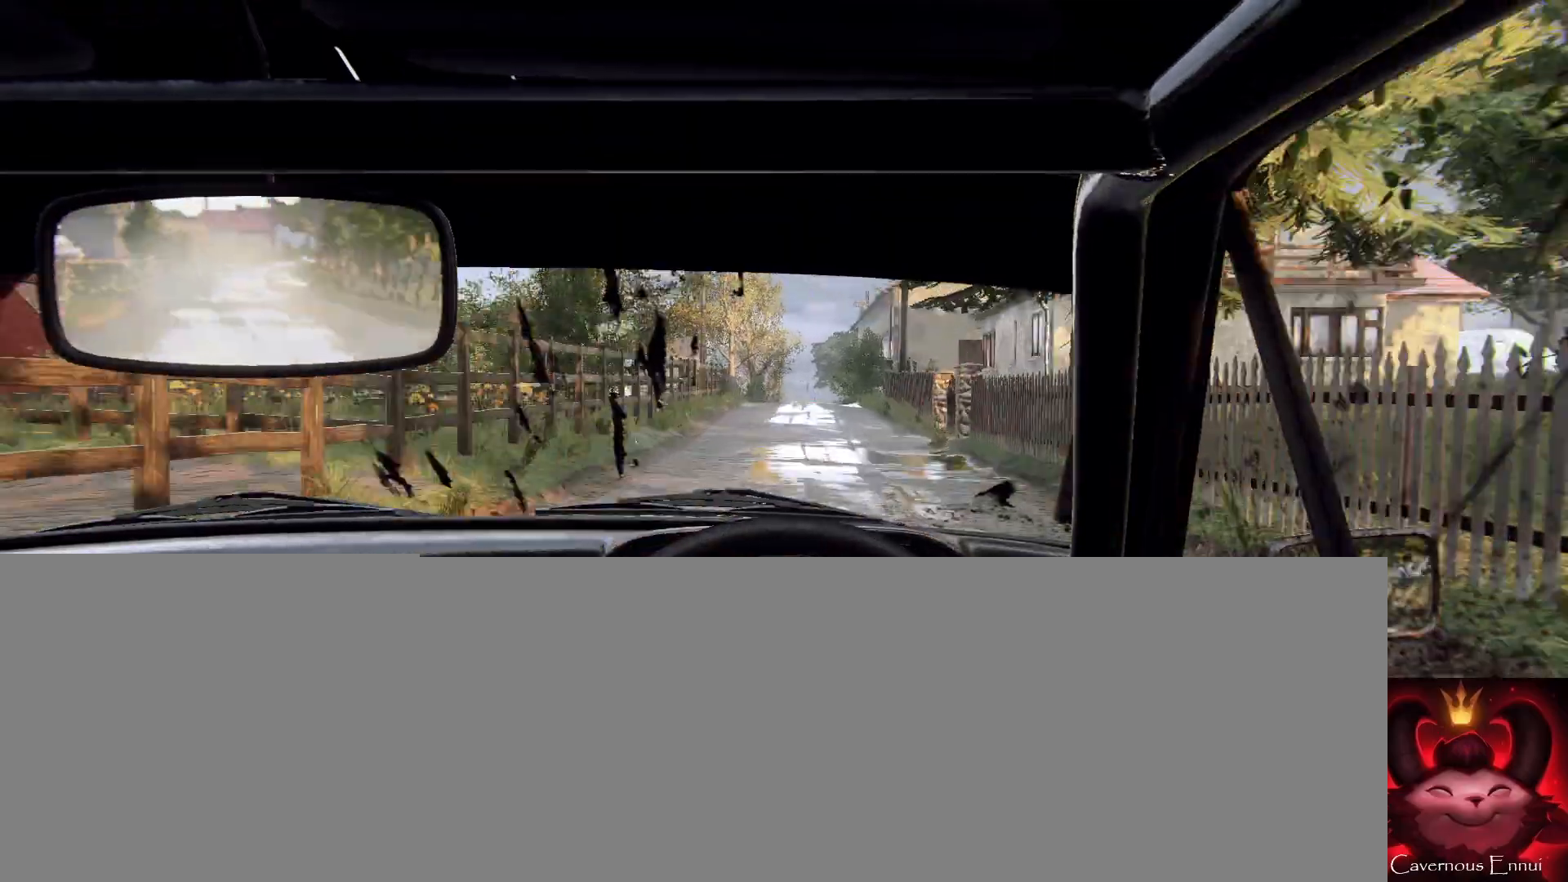
{"buttons": [], "left_stick": "center", "right_stick": "up", "events": [[200, "left_stick", "down-left"], [300, "left_stick", "center"]]}
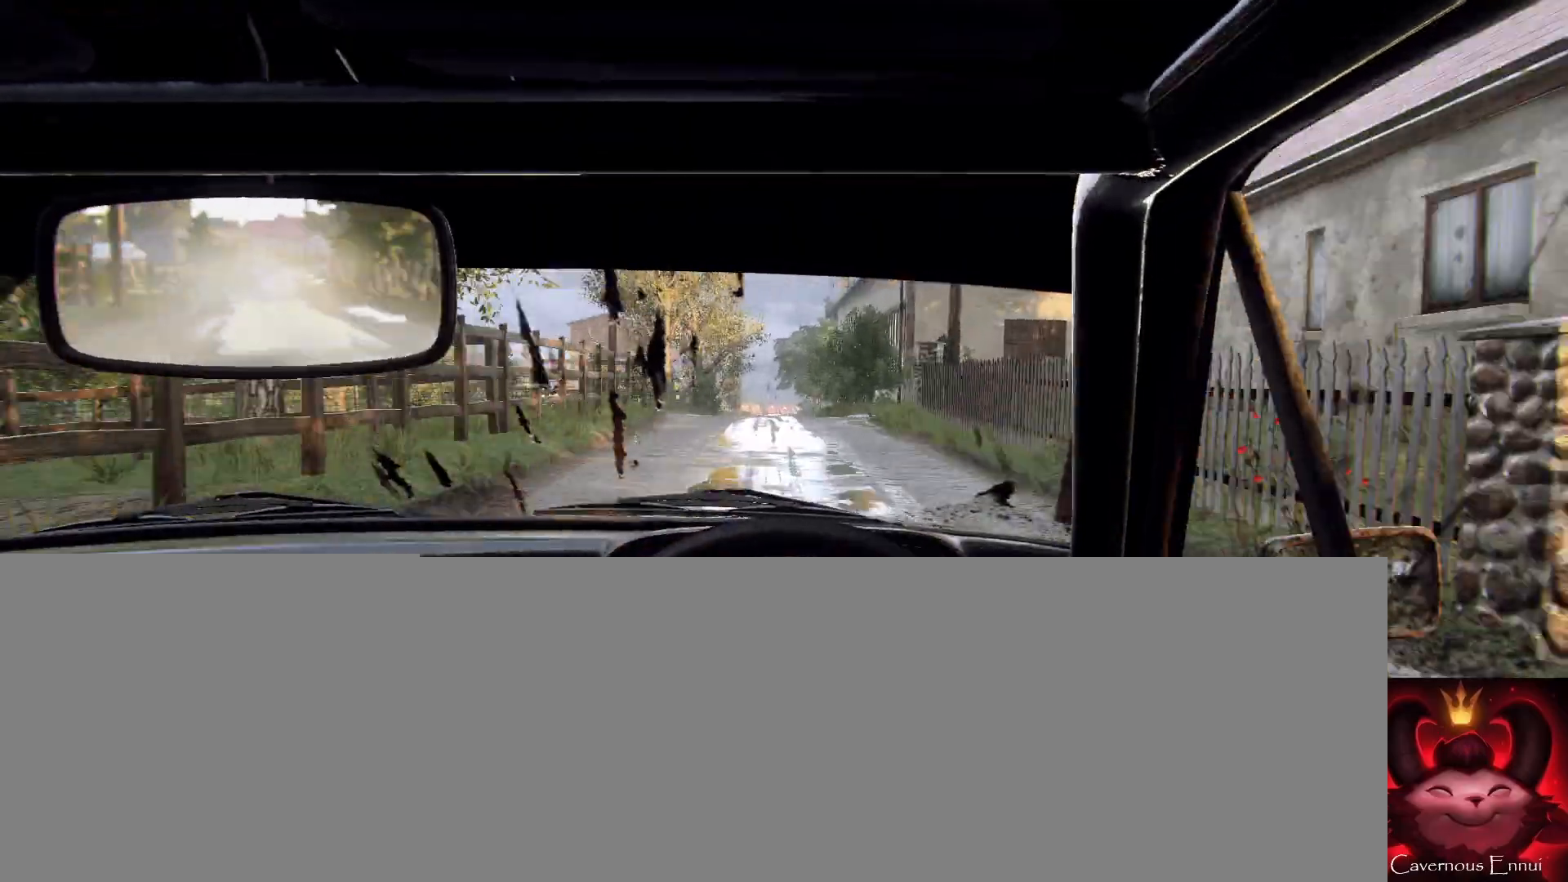
{"buttons": [], "left_stick": "center", "right_stick": "center", "events": [[300, "left_stick", "down-left"], [467, "right_stick", "center"], [500, "left_stick", "center"]]}
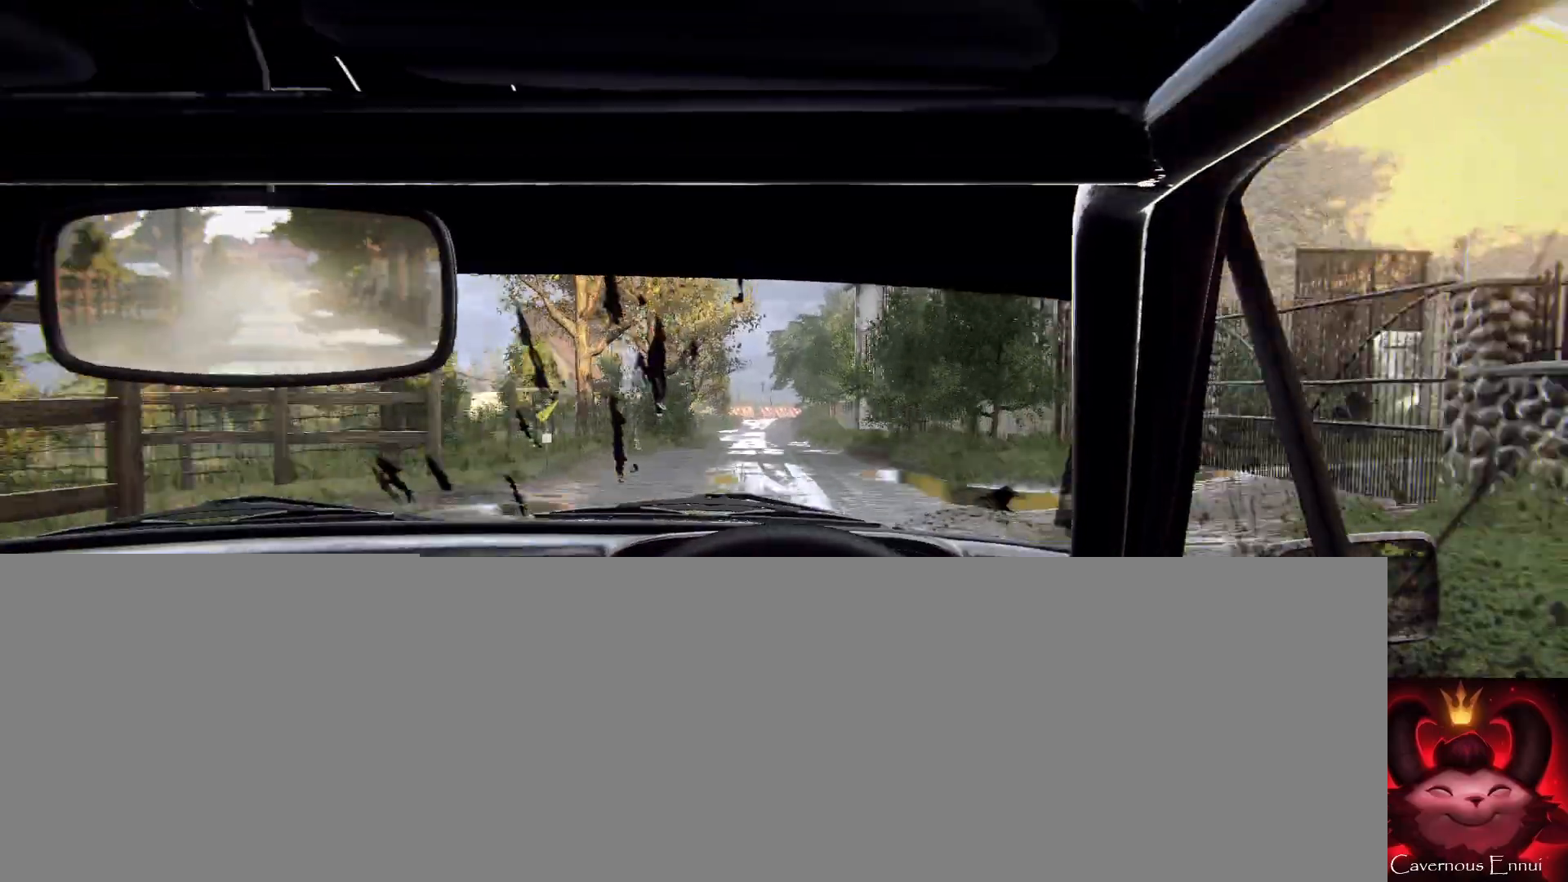
{"buttons": [], "left_stick": "right", "right_stick": "up", "events": [[100, "left_stick", "left"], [167, "right_stick", "up"], [200, "left_stick", "center"], [300, "right_stick", "center"], [400, "left_stick", "right"], [500, "right_stick", "up"]]}
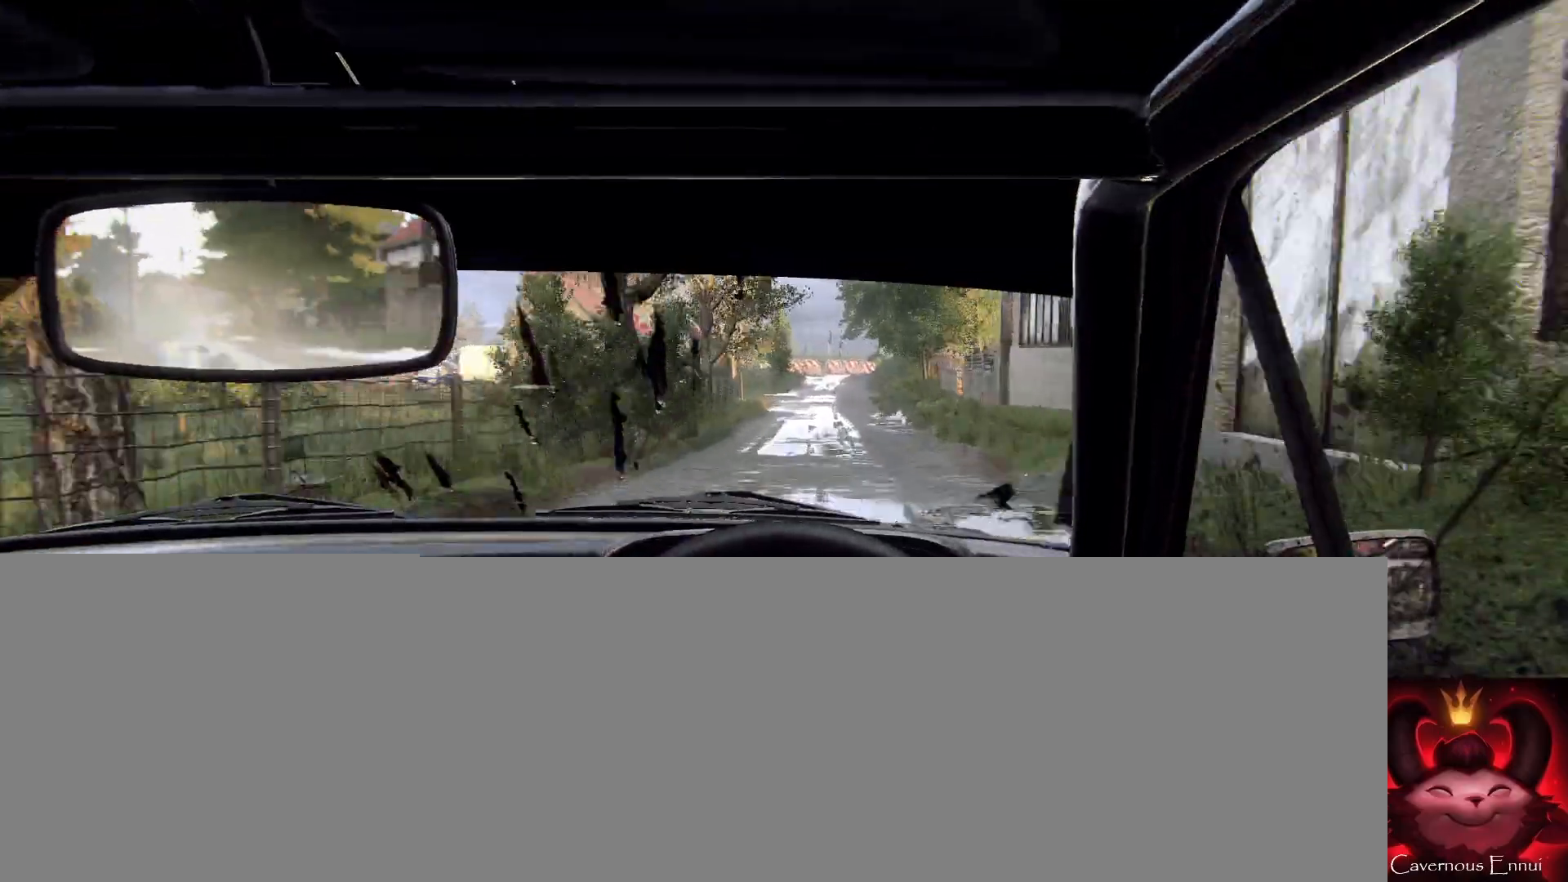
{"buttons": ["L1"], "left_stick": "center", "right_stick": "center", "events": [[167, "left_stick", "center"], [200, "right_stick", "center"], [267, "L2", "down"], [400, "L2", "up"], [433, "L1", "down"]]}
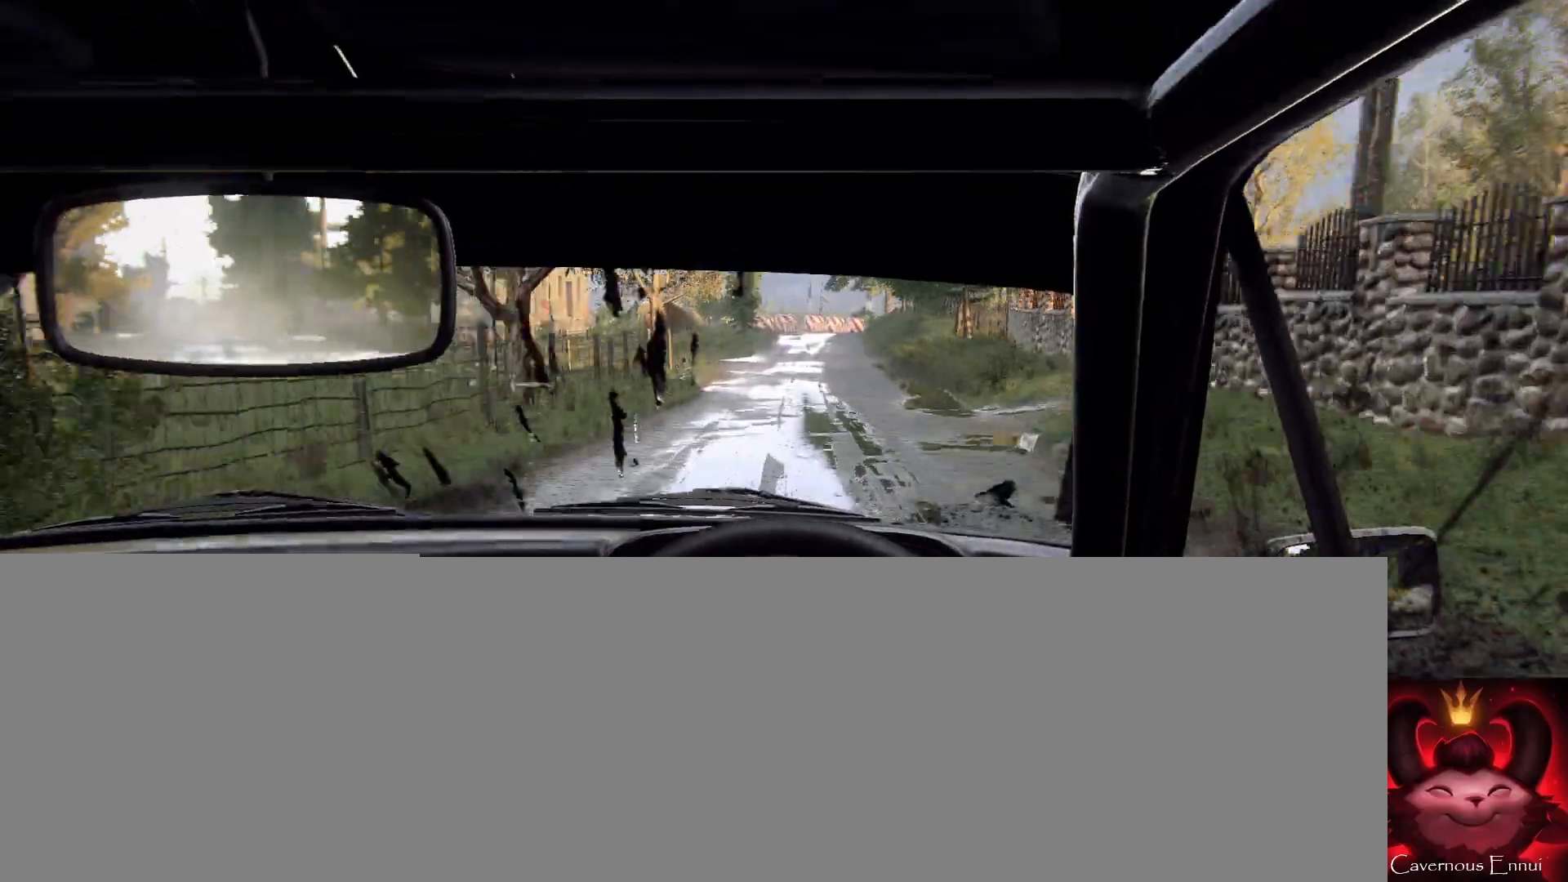
{"buttons": ["L2"], "left_stick": "right", "right_stick": "center", "events": [[33, "L1", "up"], [67, "L2", "down"], [133, "left_stick", "right"], [333, "left_stick", "center"], [367, "L2", "up"], [467, "L2", "down"], [500, "left_stick", "right"]]}
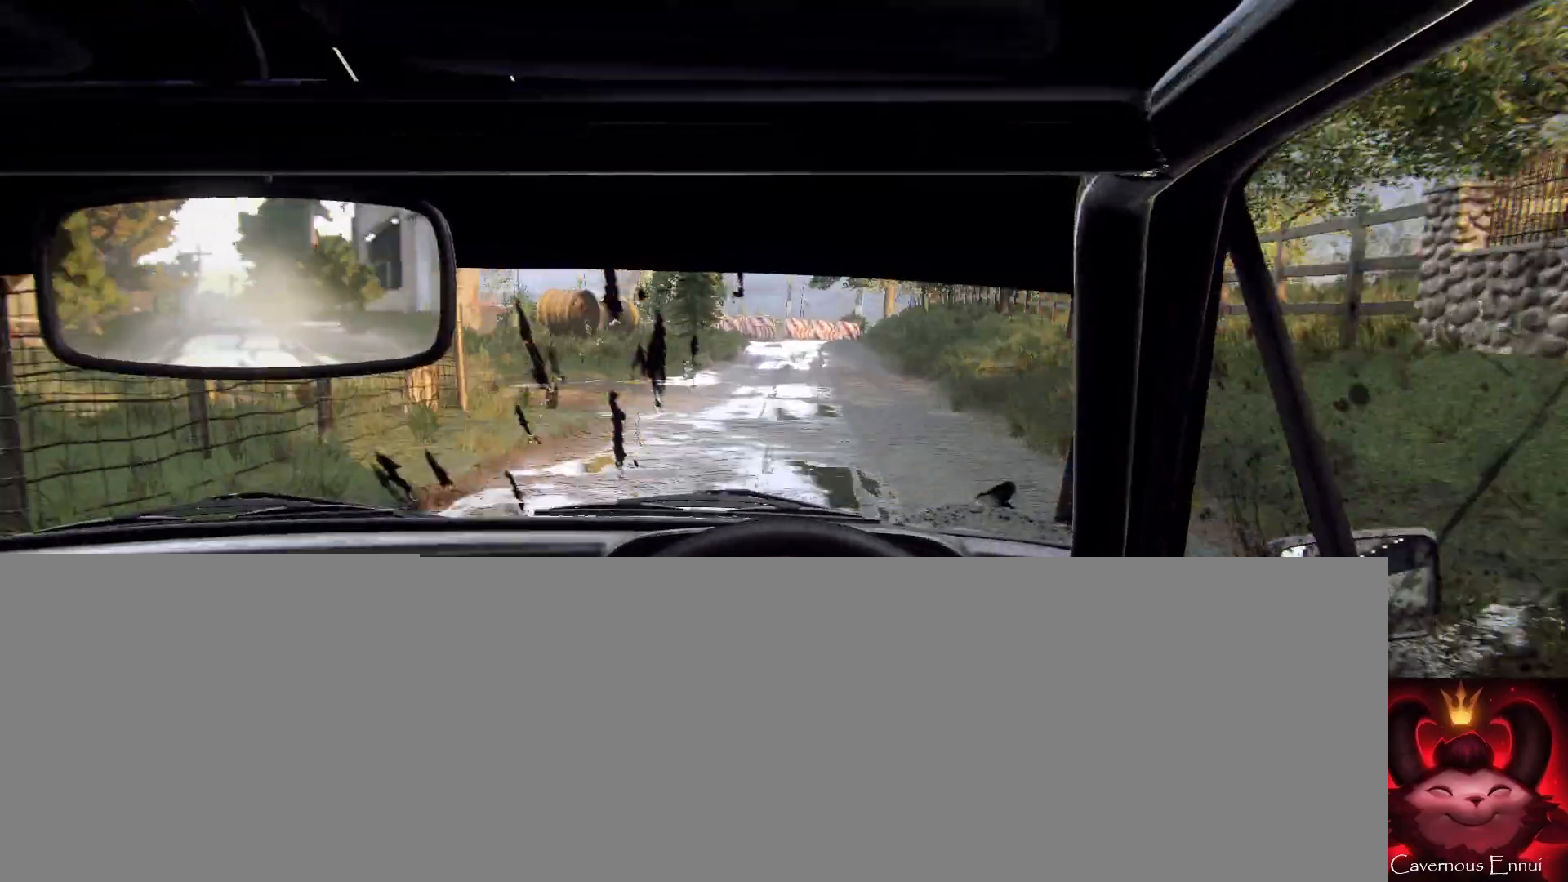
{"buttons": ["L2"], "left_stick": "down-left", "right_stick": "center", "events": [[100, "L1", "down"], [167, "L2", "up"], [200, "L1", "up"], [267, "left_stick", "center"], [333, "L2", "down"], [500, "left_stick", "down-left"]]}
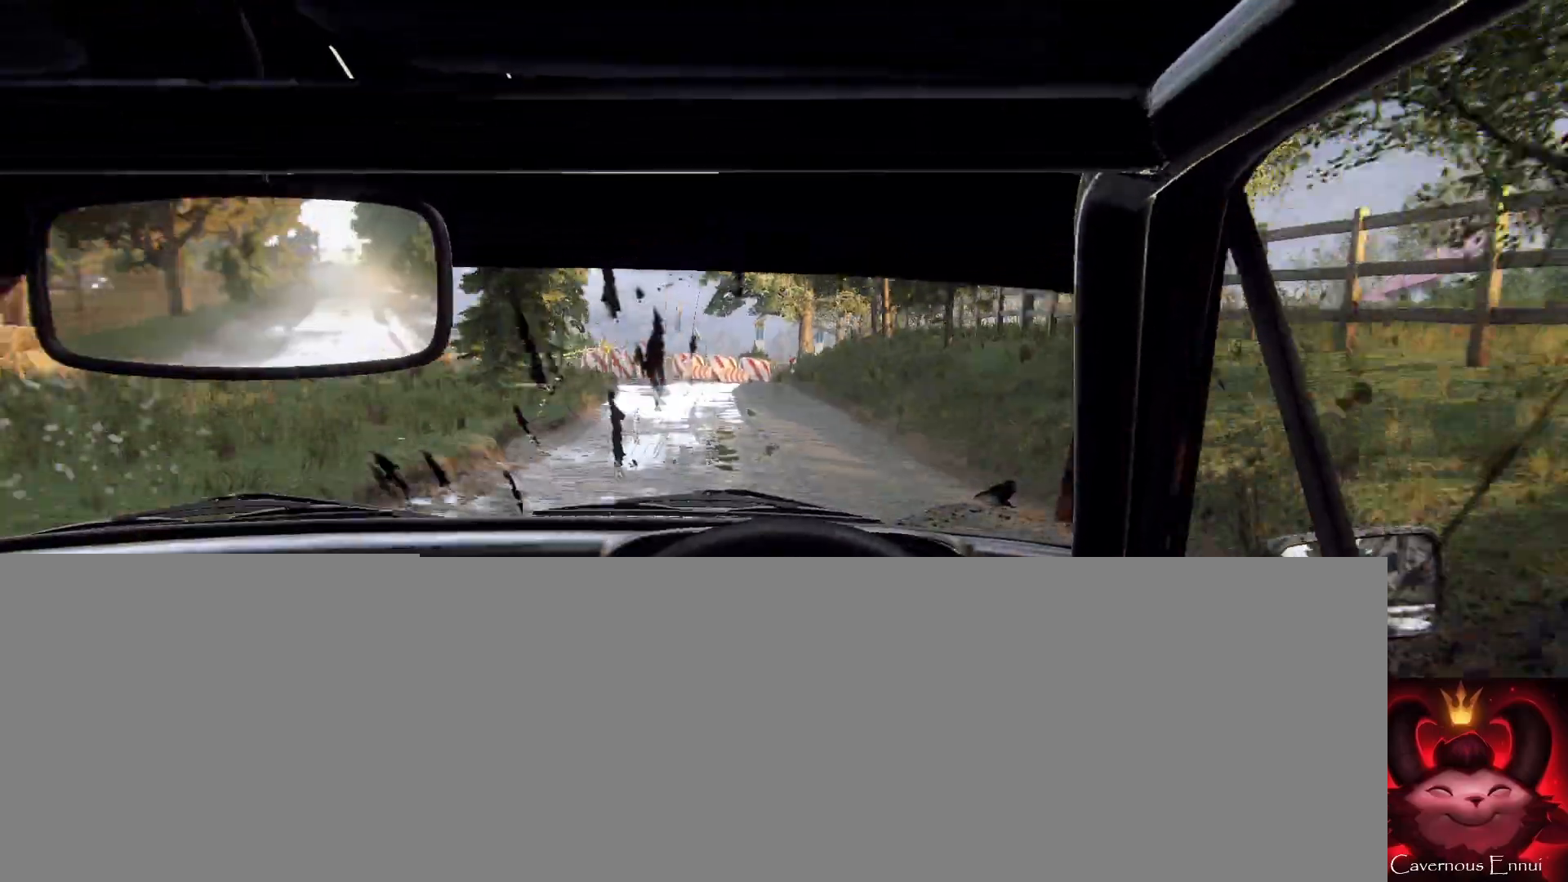
{"buttons": ["L2"], "left_stick": "center", "right_stick": "center", "events": [[100, "L2", "up"], [267, "left_stick", "center"], [267, "right_stick", "up"], [367, "right_stick", "center"], [400, "L2", "down"]]}
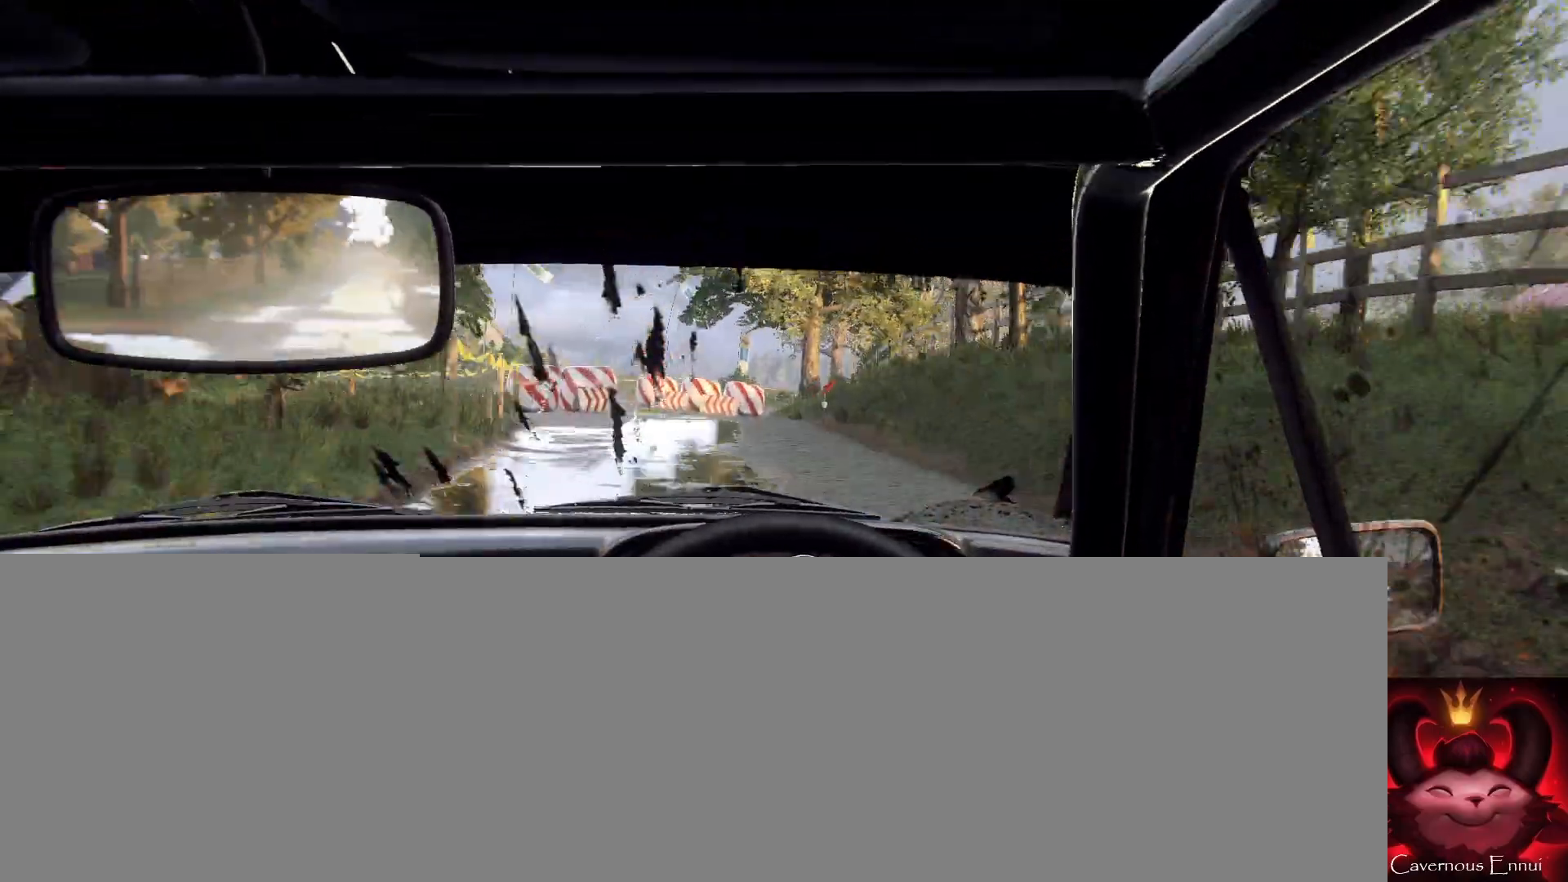
{"buttons": [], "left_stick": "center", "right_stick": "center", "events": [[233, "L2", "up"], [233, "left_stick", "down-left"], [267, "right_stick", "up"], [333, "right_stick", "center"], [433, "left_stick", "center"]]}
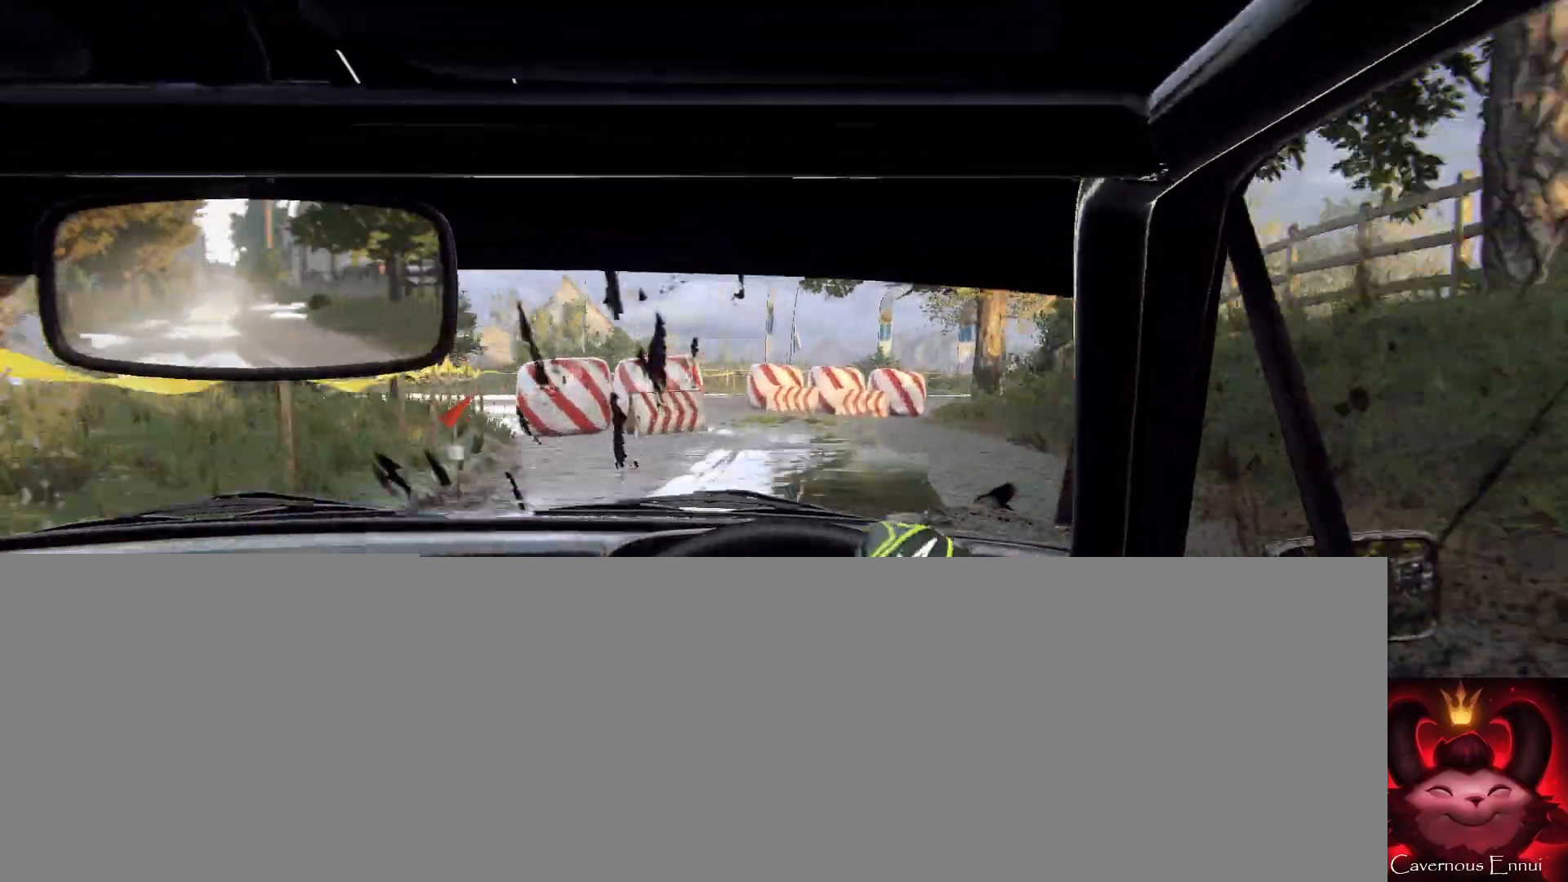
{"buttons": ["L2"], "left_stick": "left", "right_stick": "center", "events": [[67, "right_stick", "up"], [133, "L2", "down"], [133, "left_stick", "right"], [167, "right_stick", "center"], [433, "left_stick", "center"], [500, "left_stick", "left"]]}
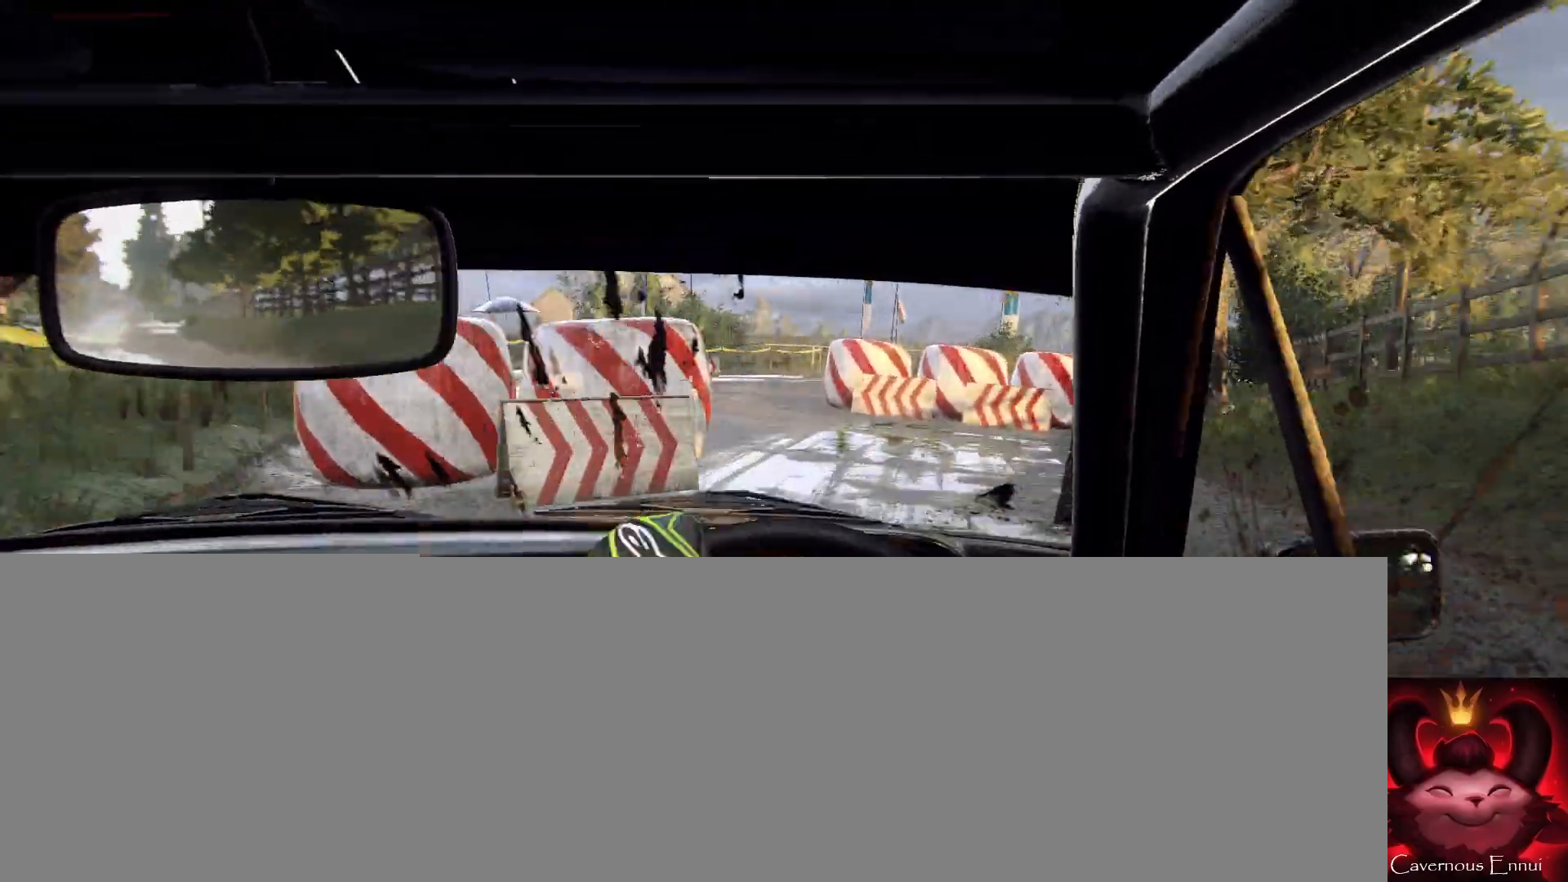
{"buttons": [], "left_stick": "center", "right_stick": "center", "events": [[33, "L2", "up"], [367, "left_stick", "center"]]}
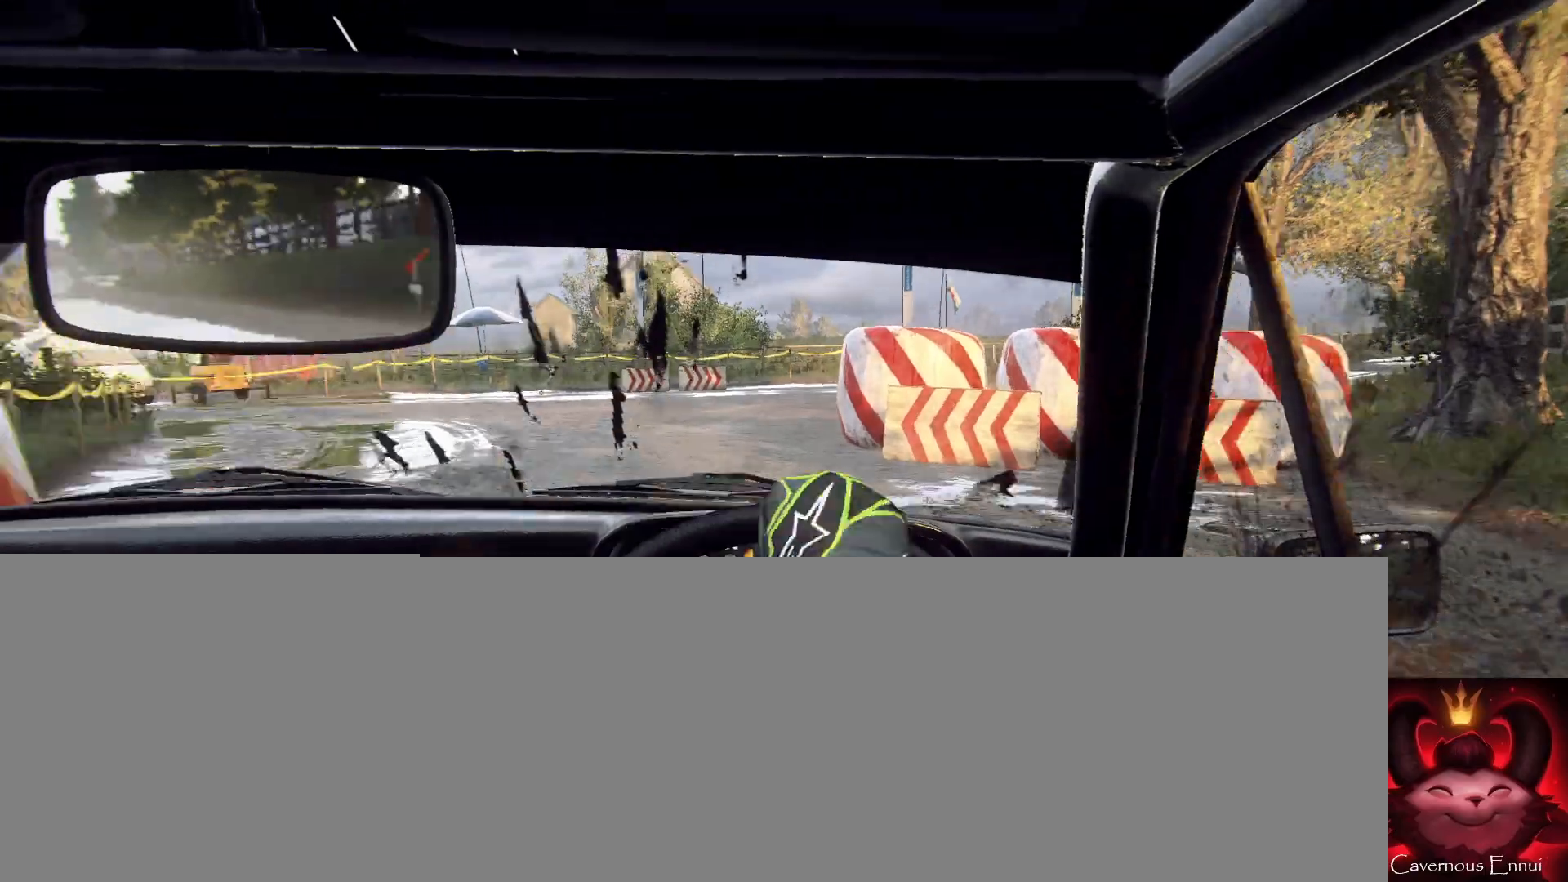
{"buttons": [], "left_stick": "down-left", "right_stick": "center", "events": [[33, "right_stick", "up"], [167, "right_stick", "center"], [200, "L2", "down"], [233, "left_stick", "down-left"], [400, "L2", "up"]]}
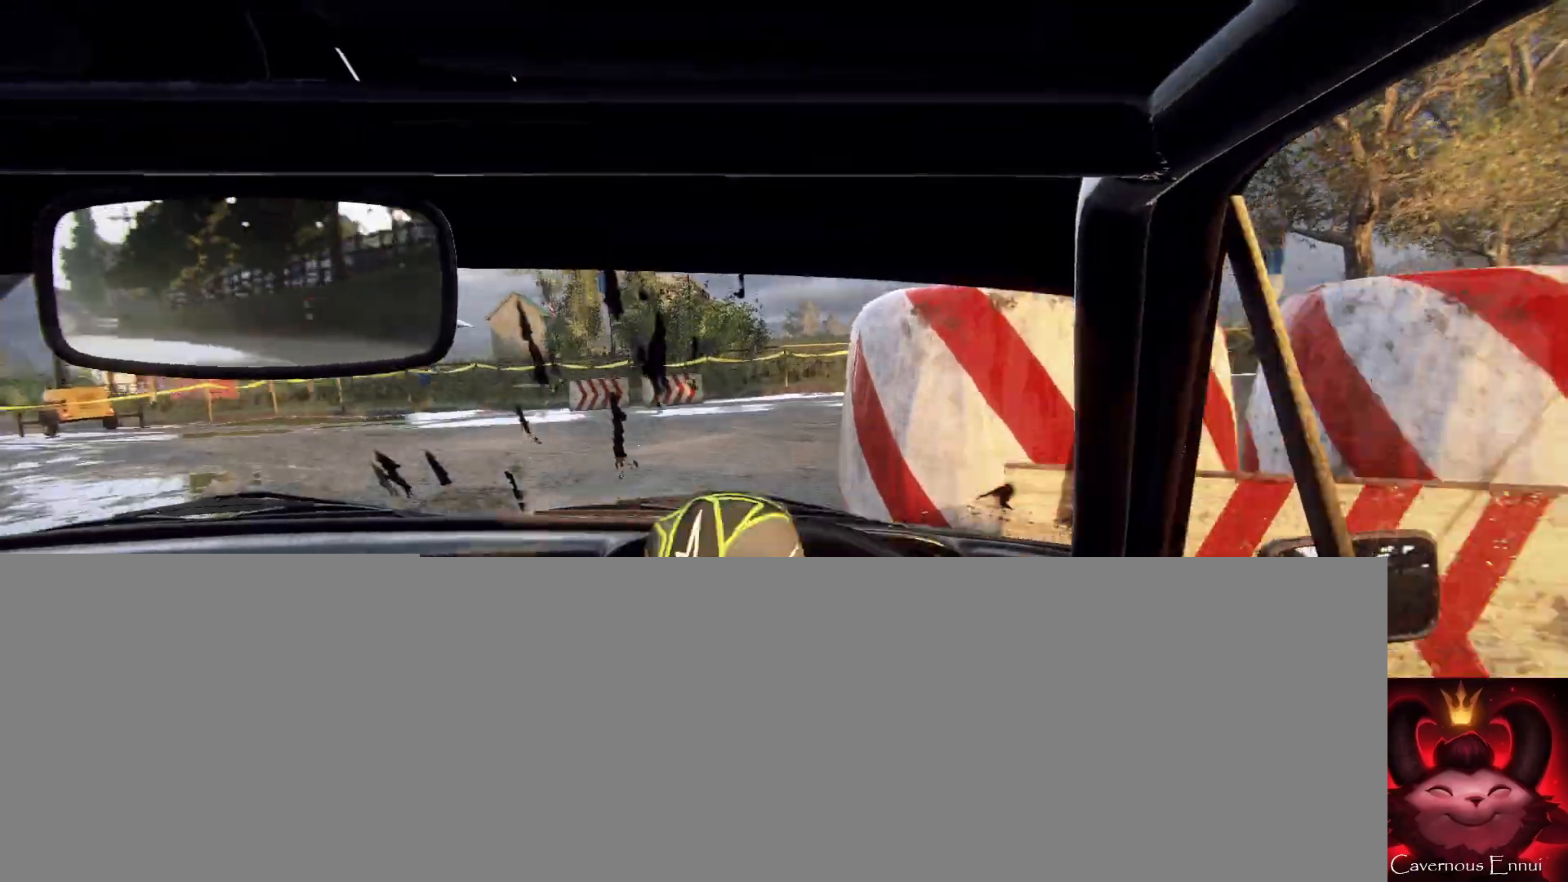
{"buttons": [], "left_stick": "right", "right_stick": "center", "events": [[333, "left_stick", "center"], [467, "left_stick", "right"]]}
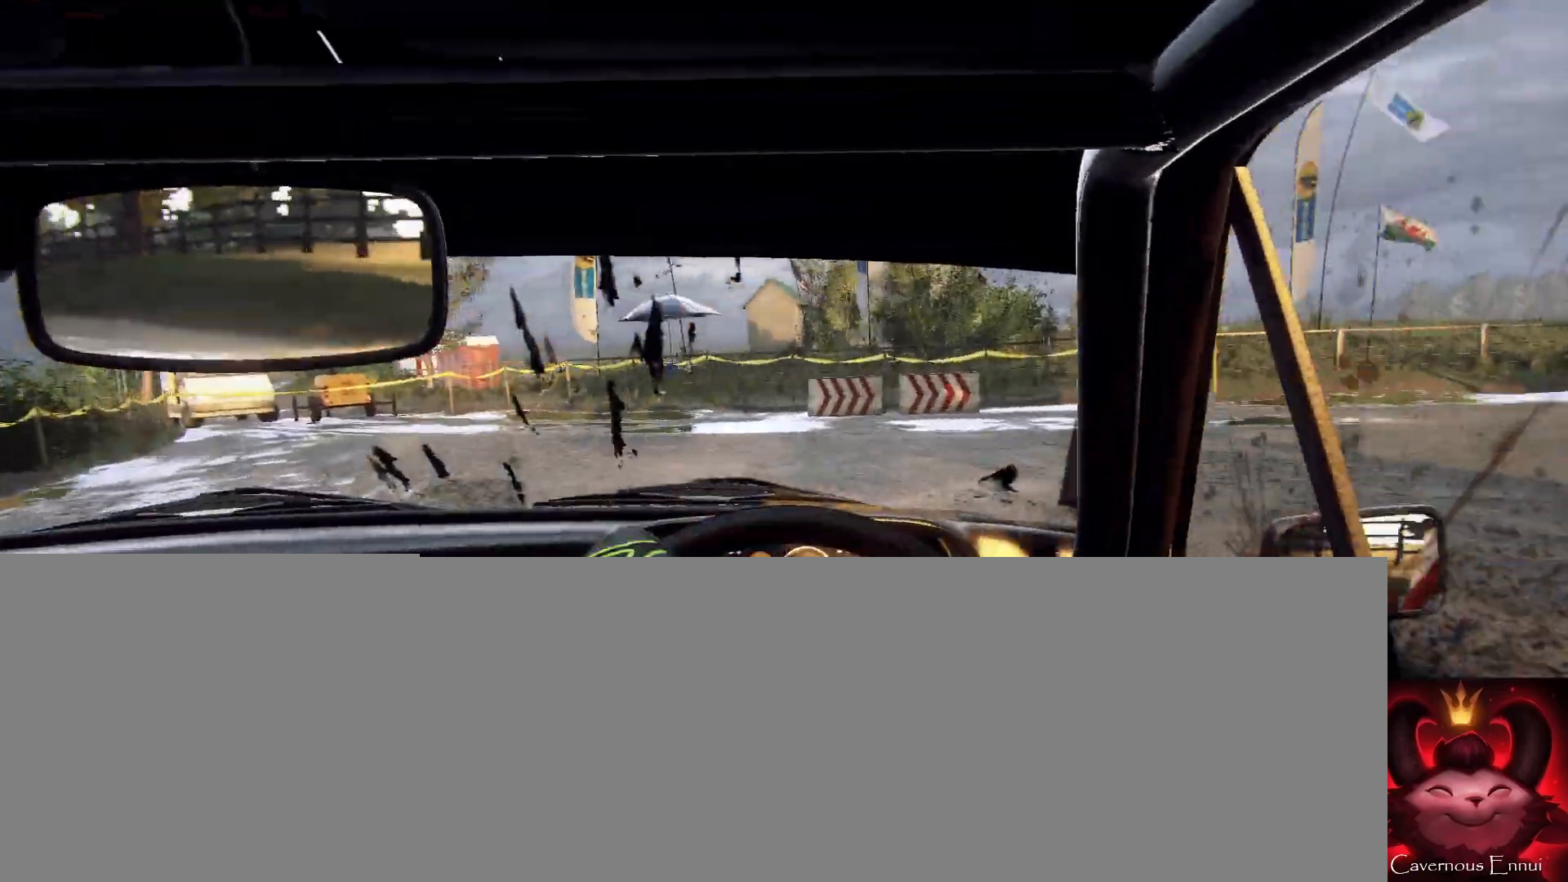
{"buttons": [], "left_stick": "right", "right_stick": "up", "events": [[367, "right_stick", "up"]]}
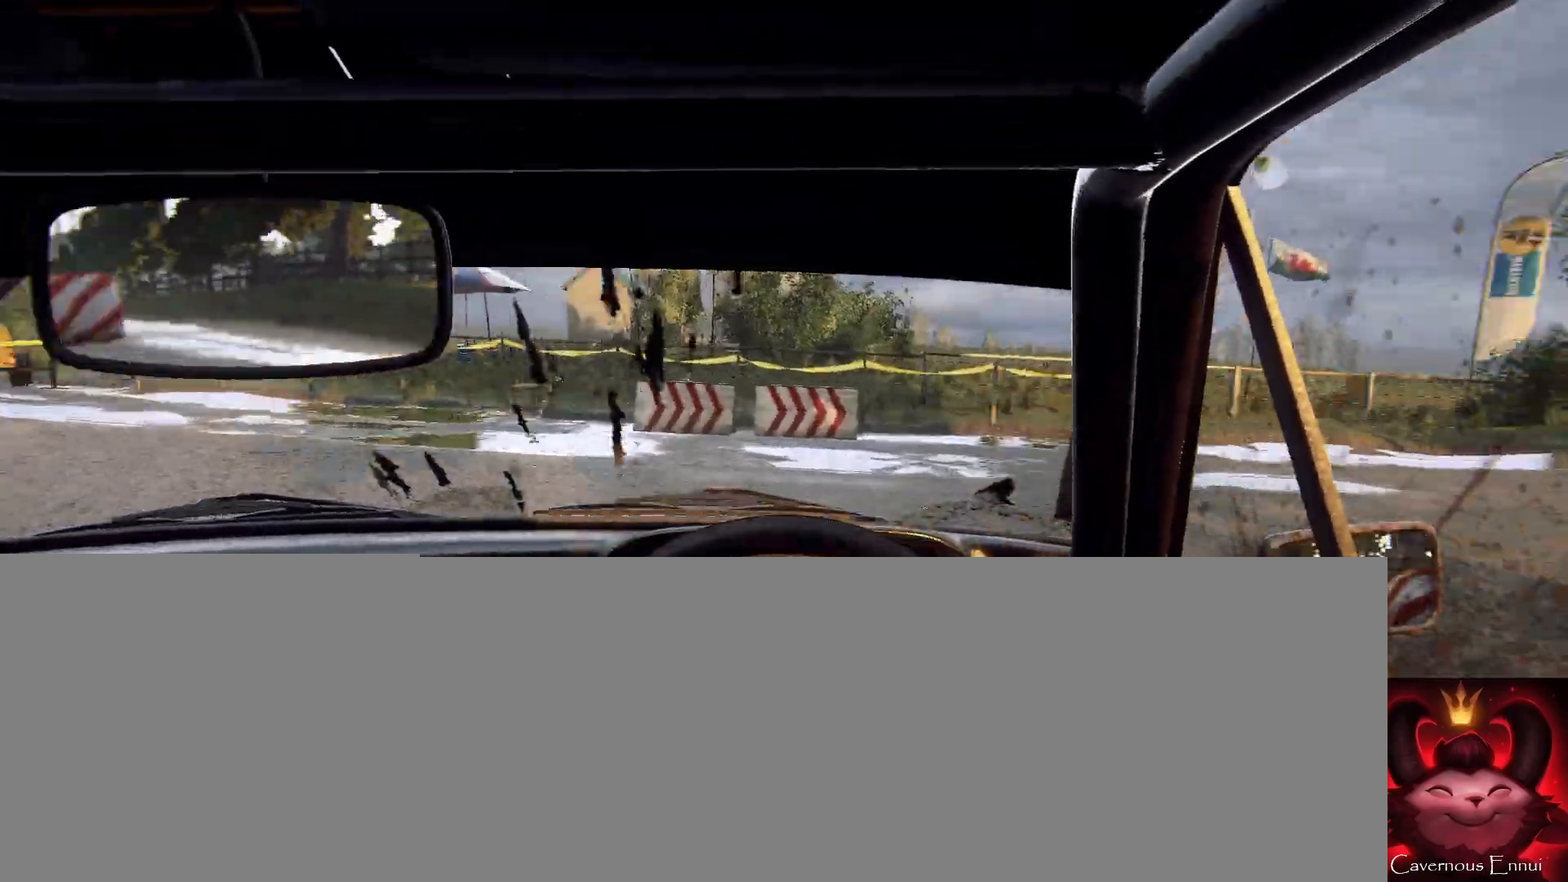
{"buttons": [], "left_stick": "center", "right_stick": "center", "events": [[133, "right_stick", "center"], [300, "left_stick", "center"]]}
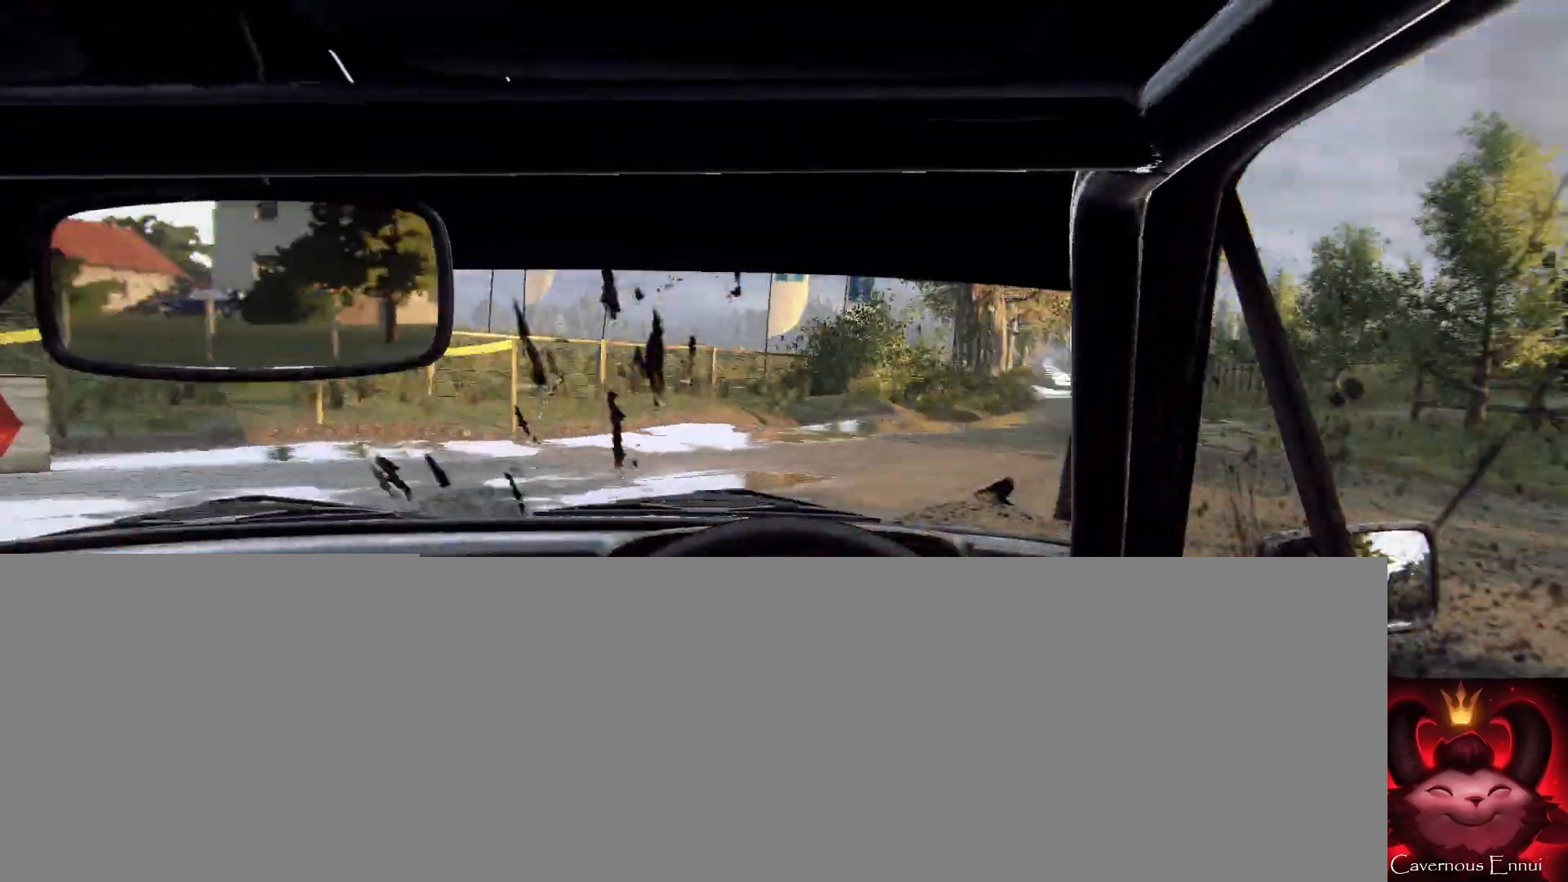
{"buttons": [], "left_stick": "center", "right_stick": "up", "events": [[33, "left_stick", "left"], [233, "right_stick", "up"], [367, "left_stick", "center"]]}
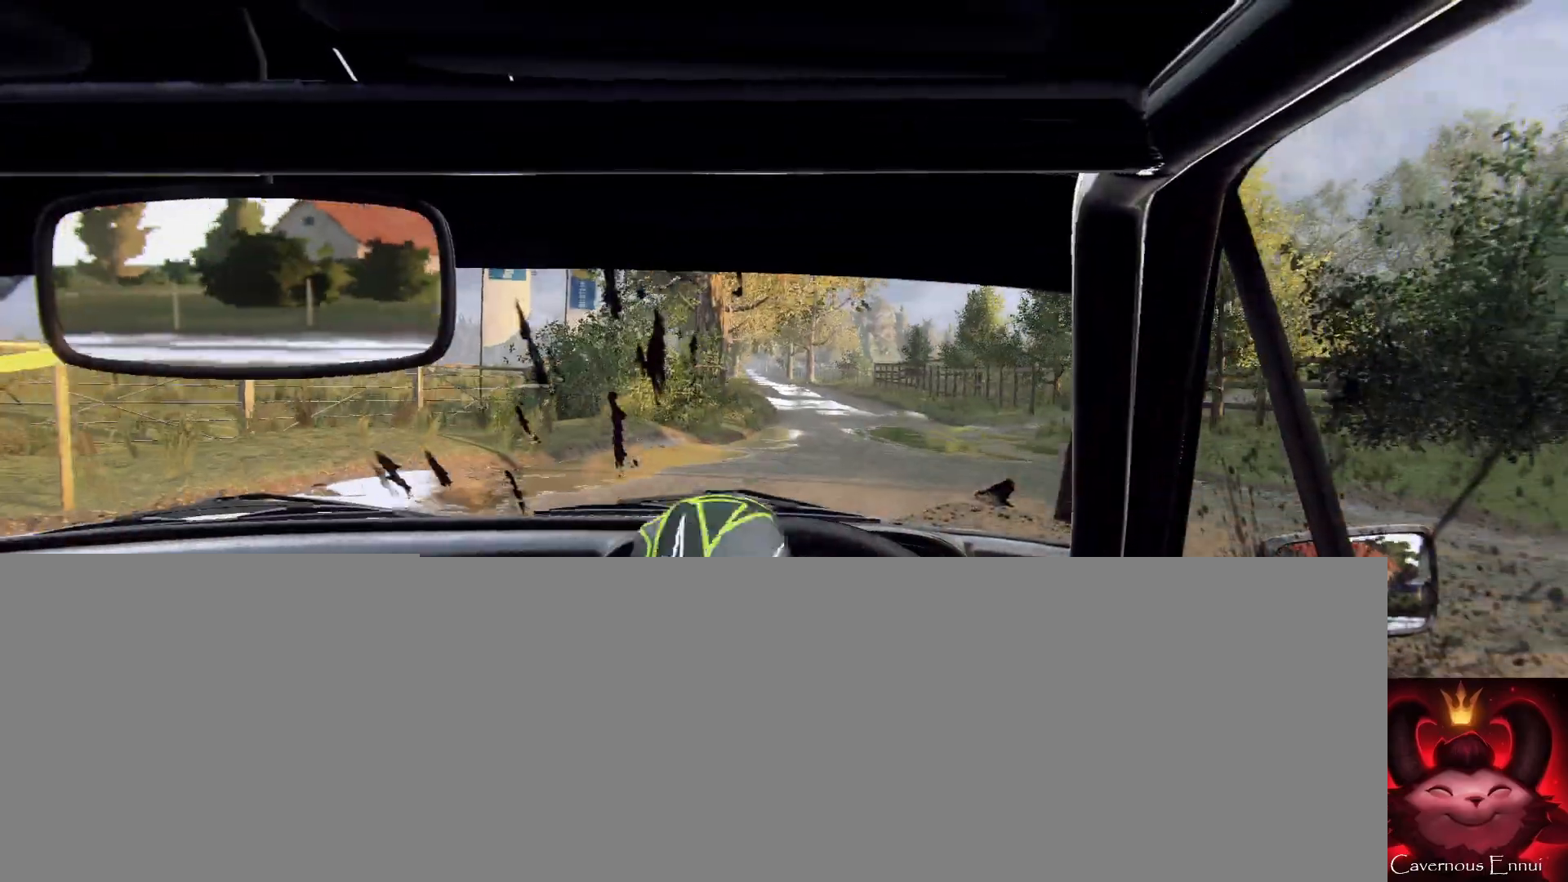
{"buttons": [], "left_stick": "left", "right_stick": "up", "events": [[233, "left_stick", "right"], [267, "right_stick", "center"], [367, "left_stick", "center"], [433, "left_stick", "left"], [467, "right_stick", "up"]]}
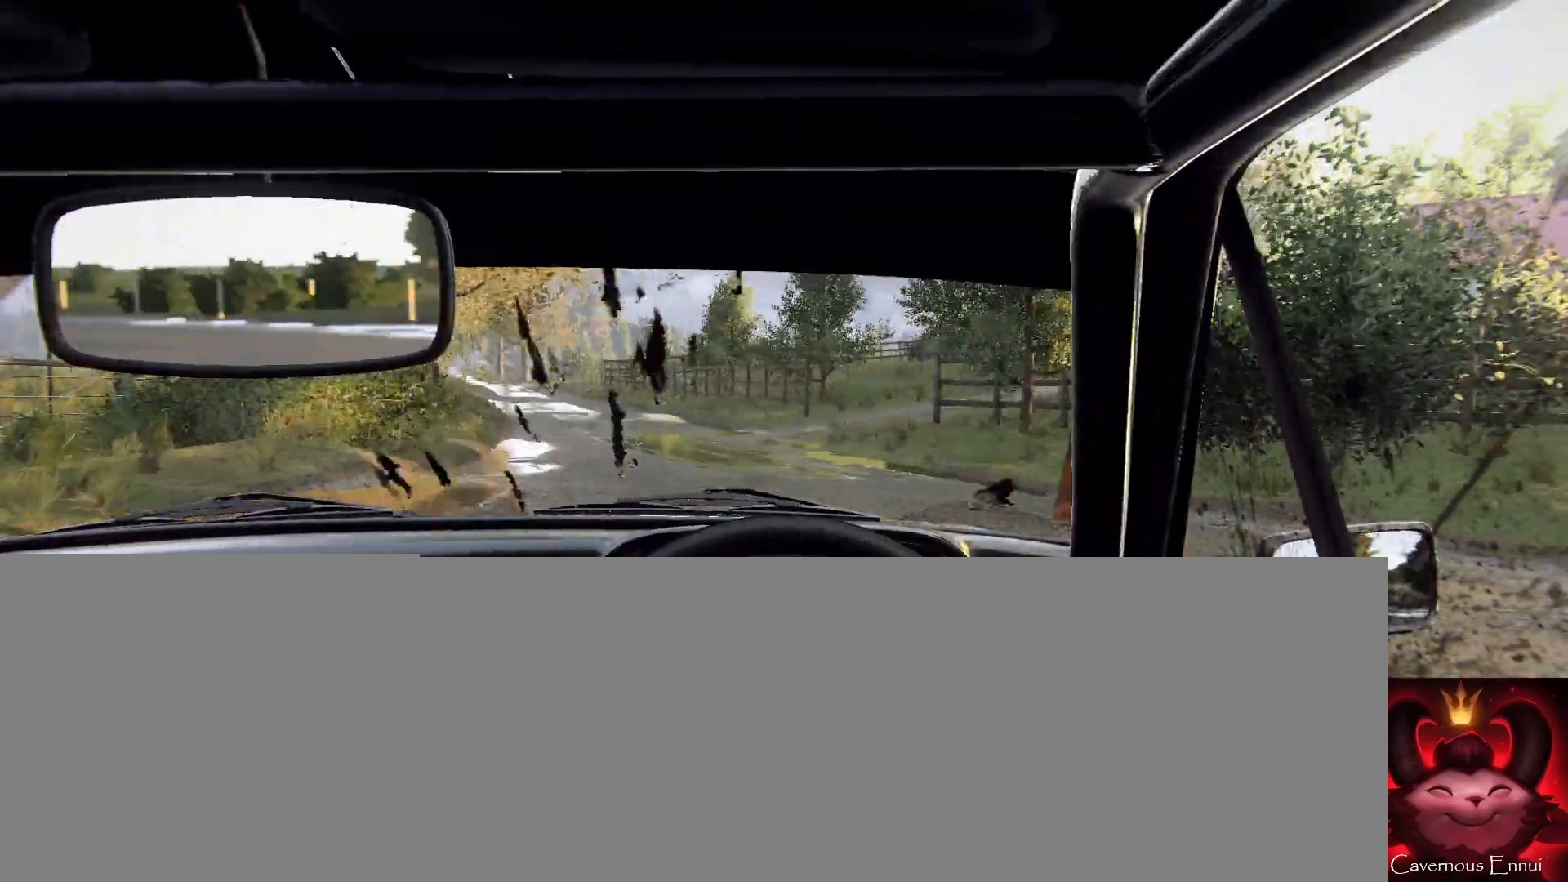
{"buttons": [], "left_stick": "left", "right_stick": "center", "events": [[267, "right_stick", "center"]]}
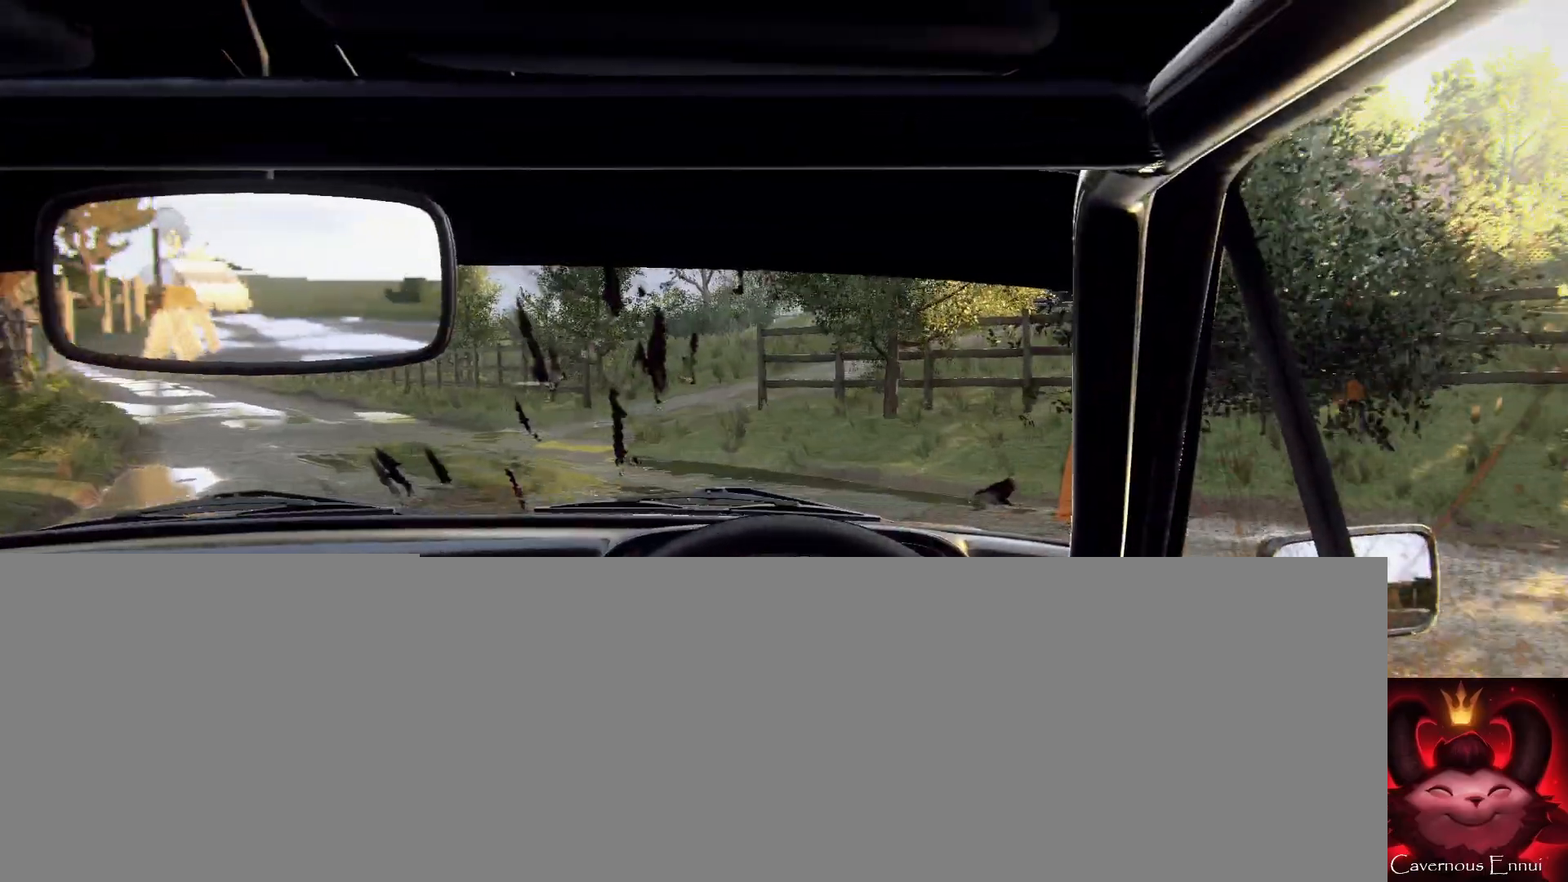
{"buttons": [], "left_stick": "right", "right_stick": "up", "events": [[33, "right_stick", "up"], [200, "left_stick", "center"], [233, "right_stick", "center"], [400, "left_stick", "right"], [433, "right_stick", "up"]]}
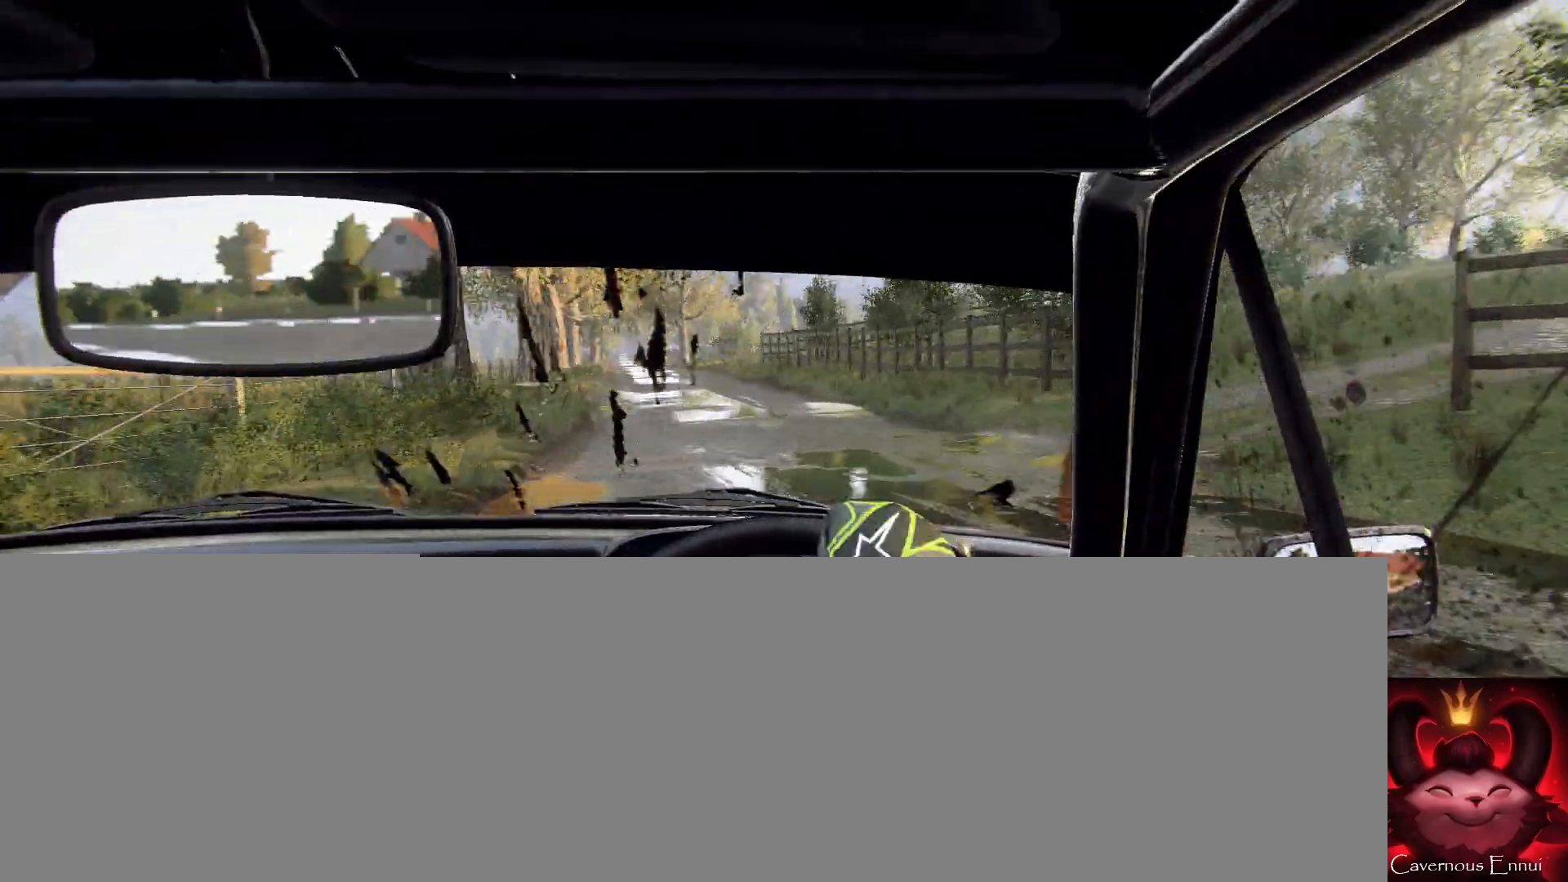
{"buttons": [], "left_stick": "down-left", "right_stick": "up", "events": [[100, "right_stick", "center"], [200, "left_stick", "center"], [300, "right_stick", "up"], [333, "left_stick", "down-left"]]}
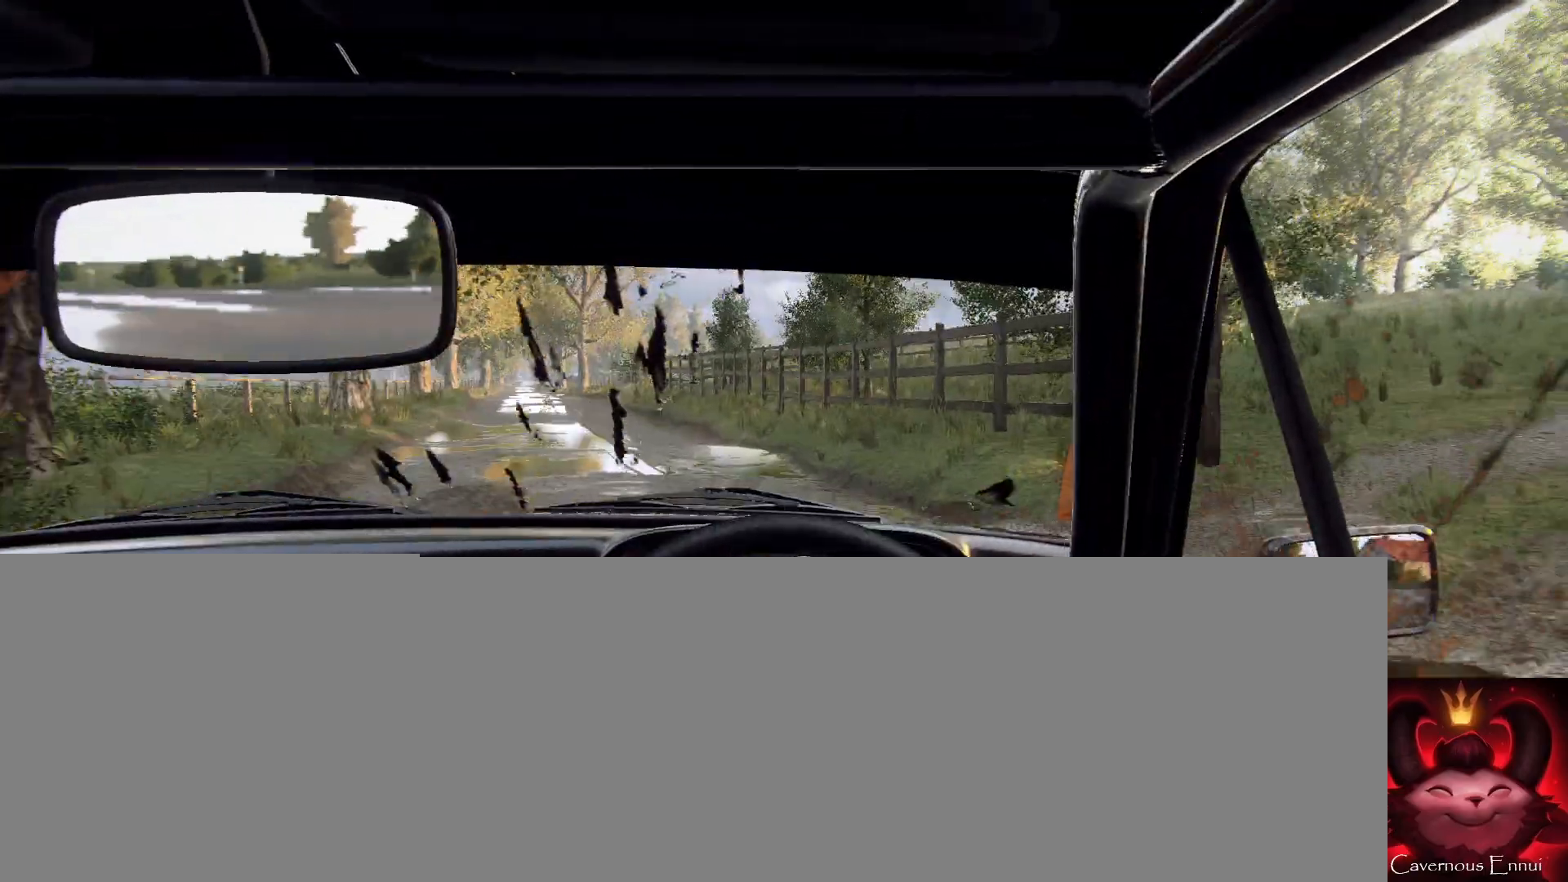
{"buttons": [], "left_stick": "right", "right_stick": "up", "events": [[33, "right_stick", "center"], [267, "left_stick", "center"], [367, "right_stick", "up"], [500, "left_stick", "right"]]}
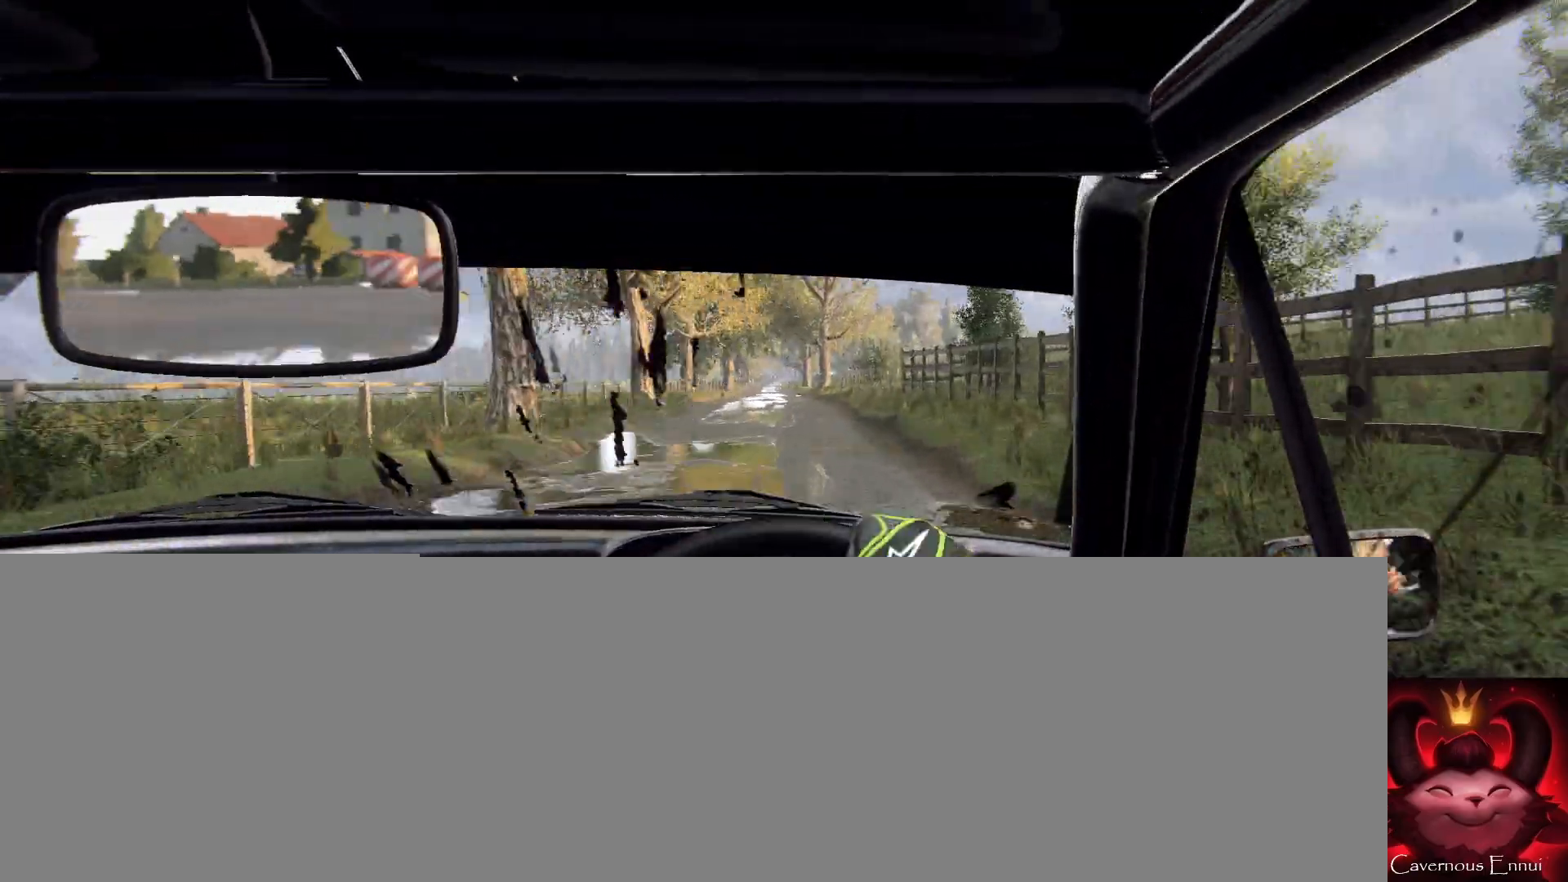
{"buttons": [], "left_stick": "center", "right_stick": "up", "events": [[233, "left_stick", "center"]]}